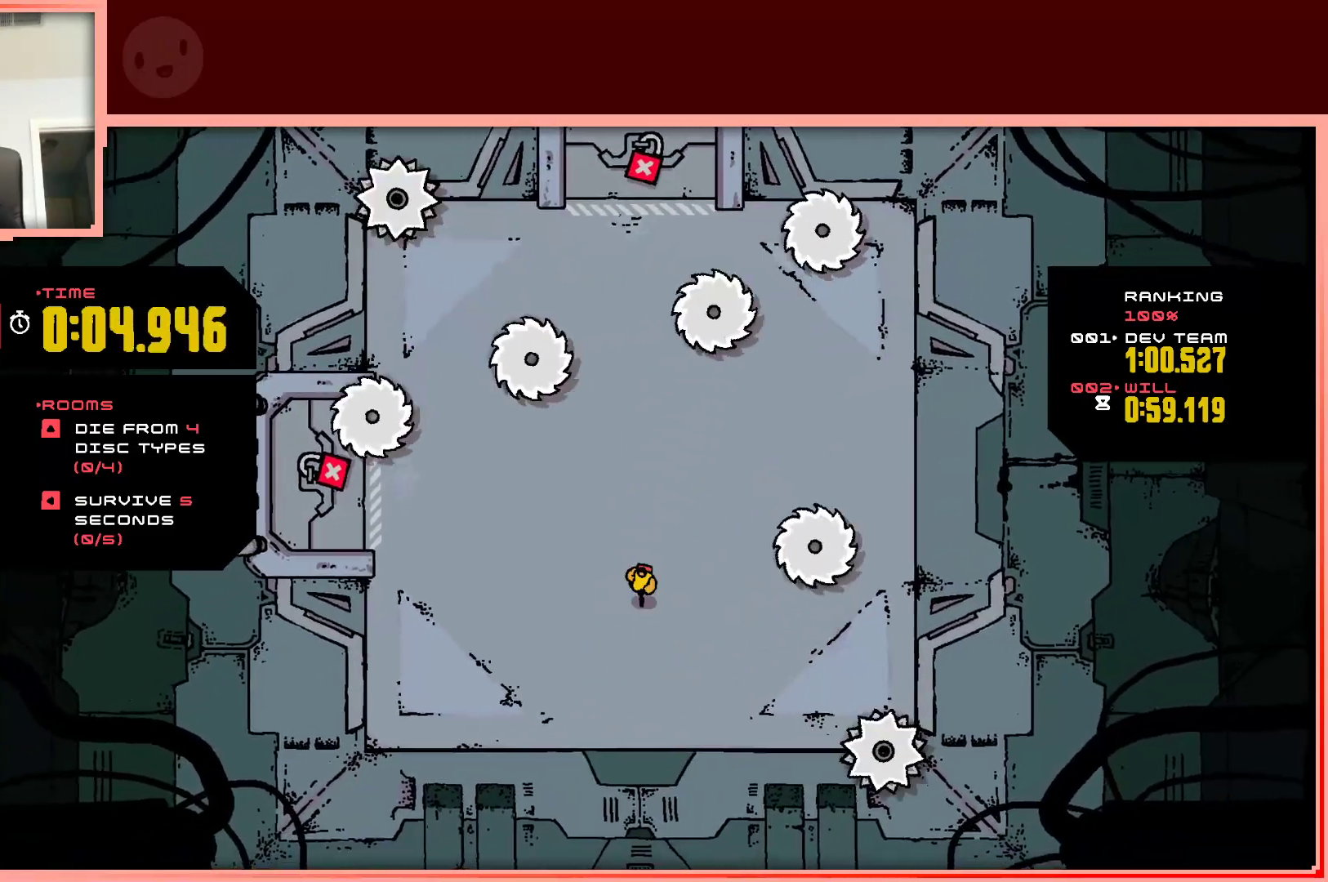
Gameplay with keyboard; each line is a JSON object with the keys held at the frame after it. "events" lists presses ("down") and releases ("up") of "down", "left", "right", "shift", "up" and "z" between this image and that frame as [ms after this image, input, new state], when the widget could be followed in between. No other keys are recorded. Mouse input is not recorded.
{"keys": [], "events": [[33, "down", "up"], [183, "down", "down"], [267, "down", "up"]]}
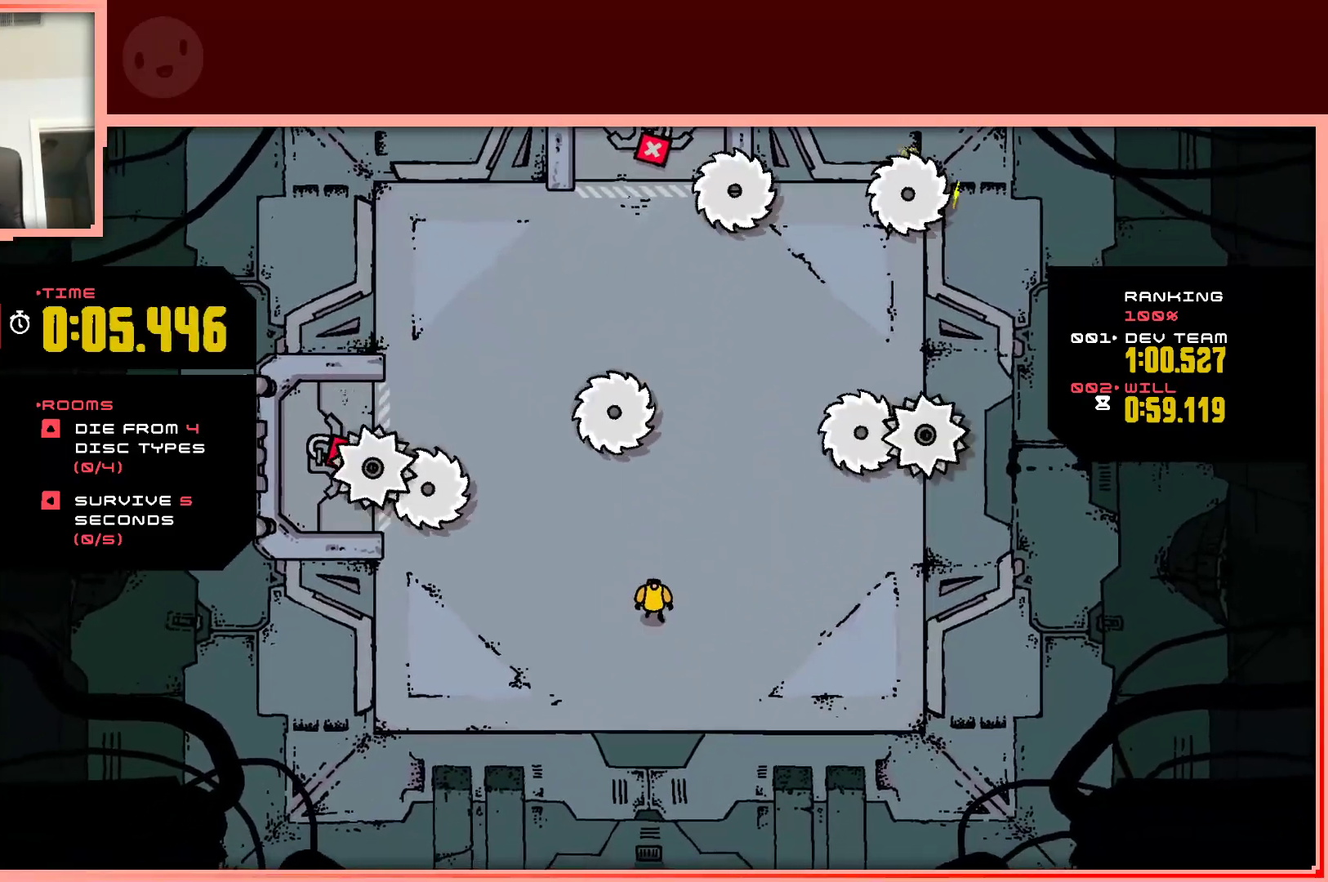
{"keys": [], "events": [[200, "left", "down"], [233, "up", "down"], [333, "left", "up"], [383, "up", "up"]]}
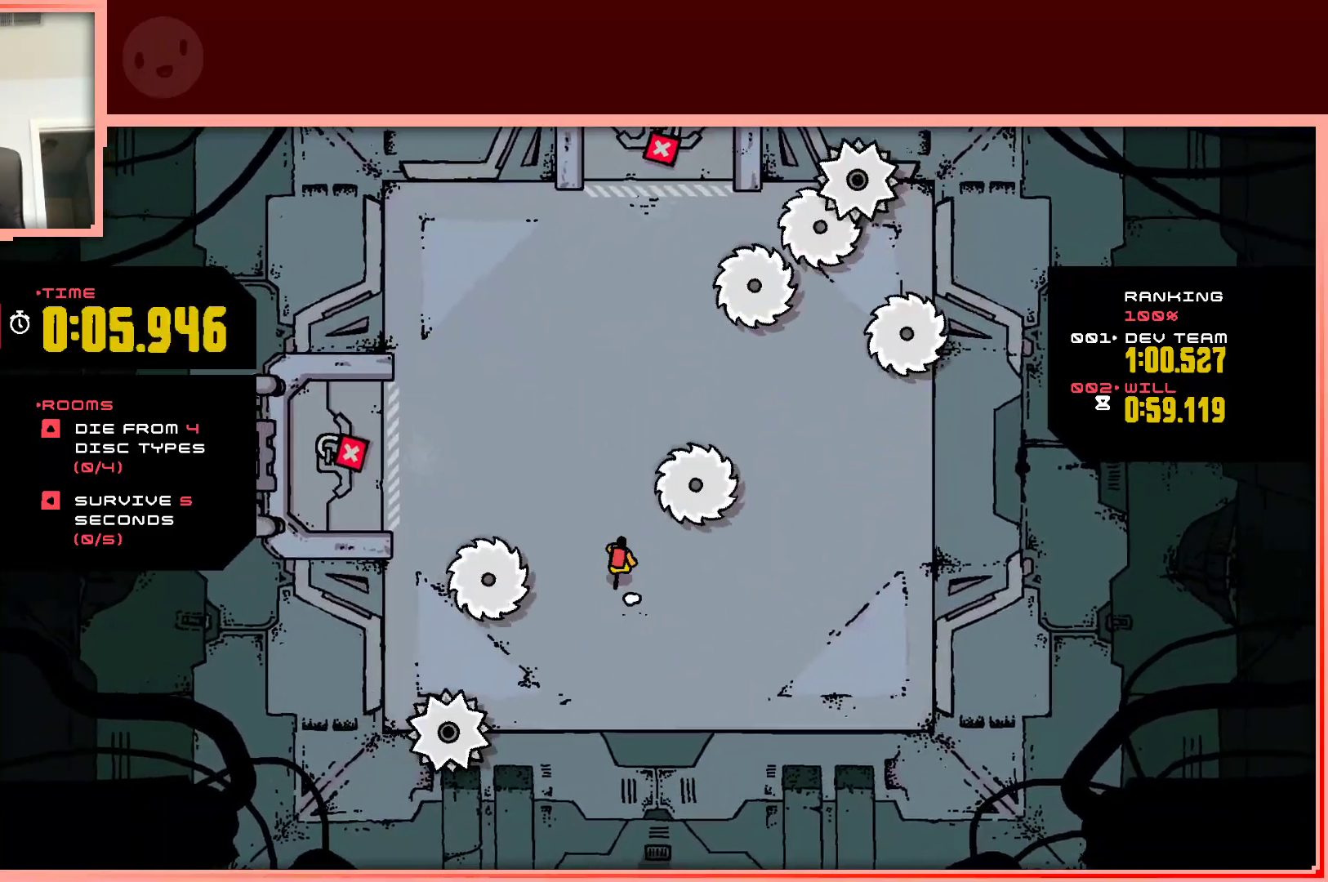
{"keys": [], "events": [[17, "up", "down"], [117, "left", "down"], [350, "left", "up"], [350, "up", "up"]]}
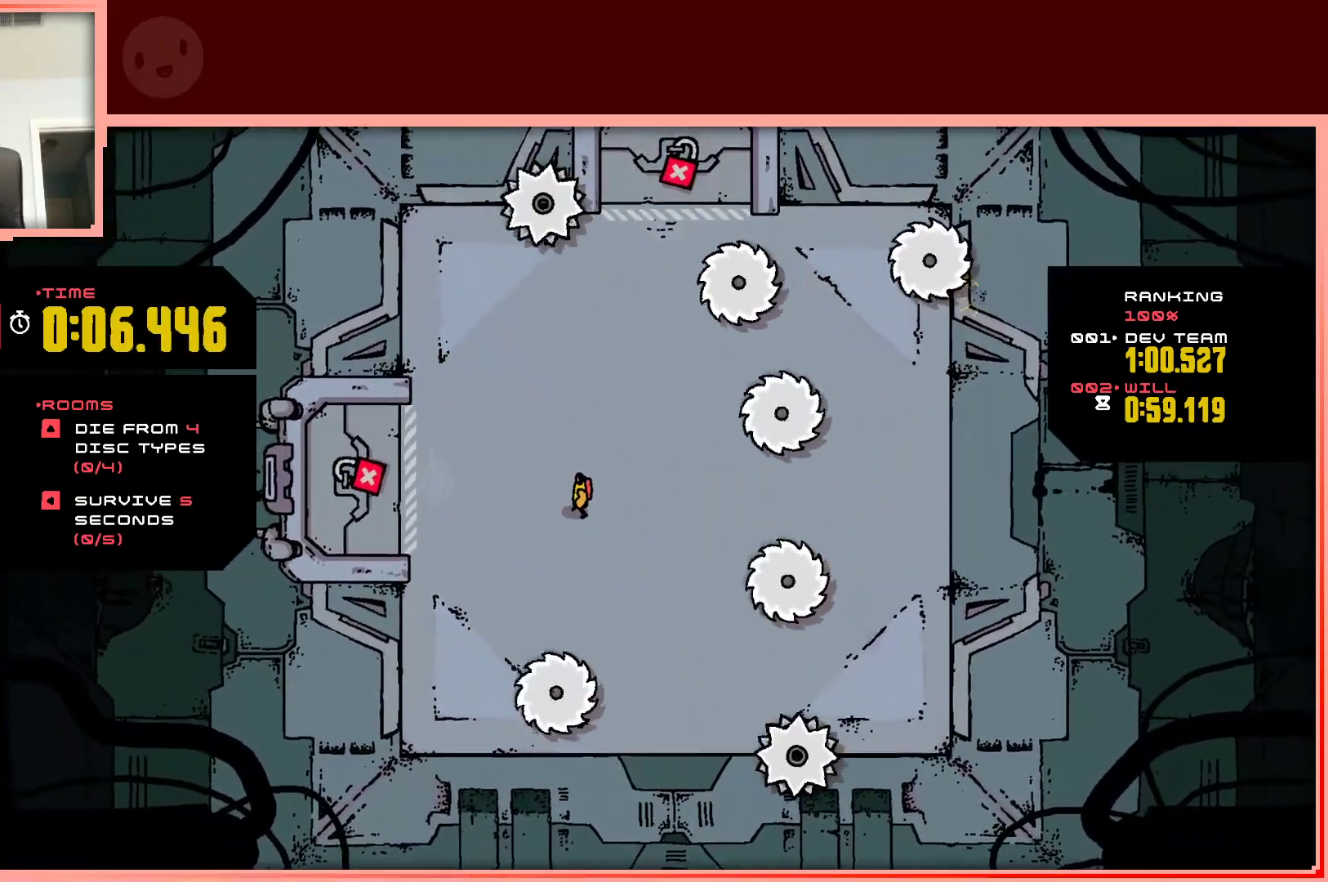
{"keys": [], "events": []}
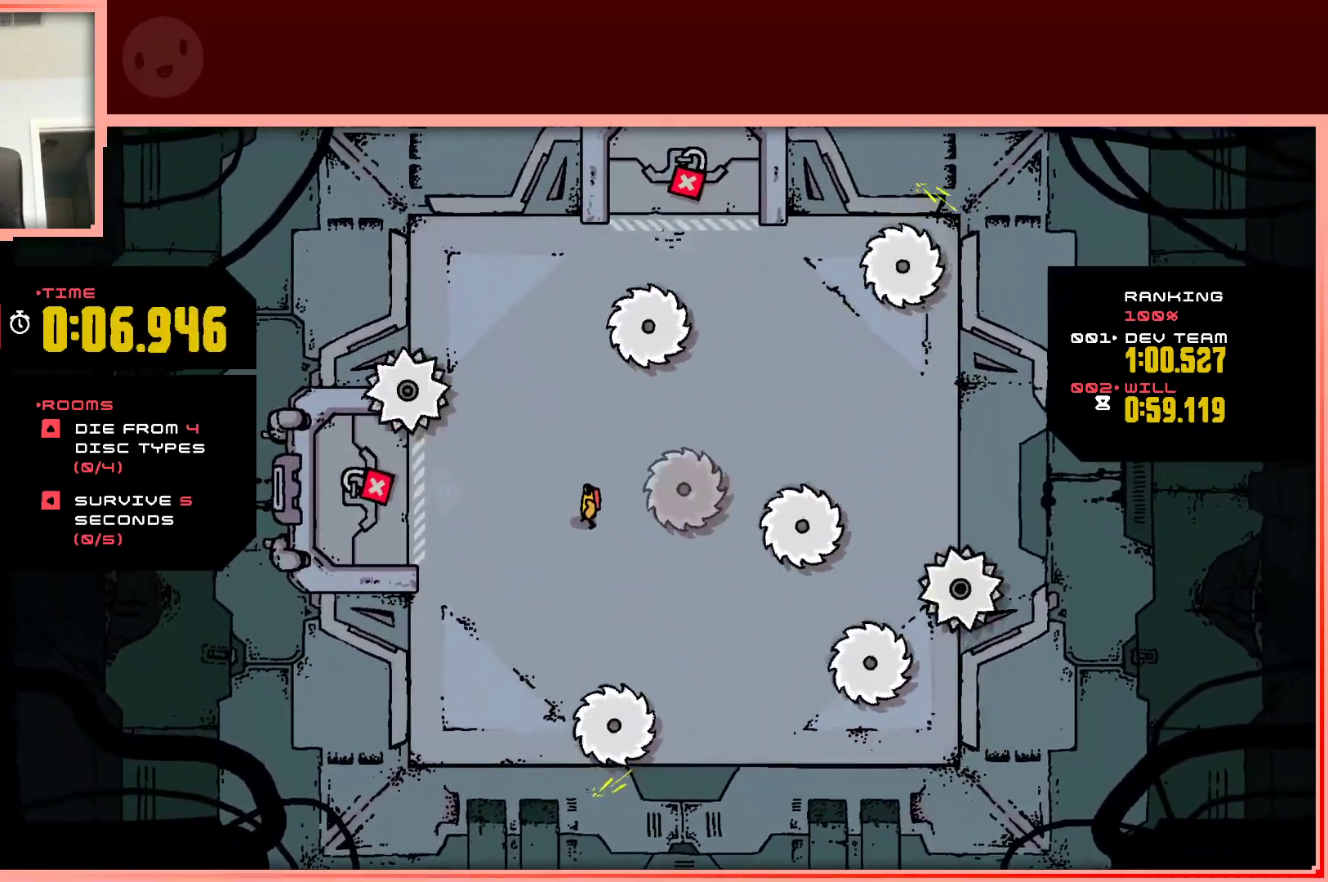
{"keys": ["down", "left"], "events": [[467, "down", "down"], [467, "left", "down"]]}
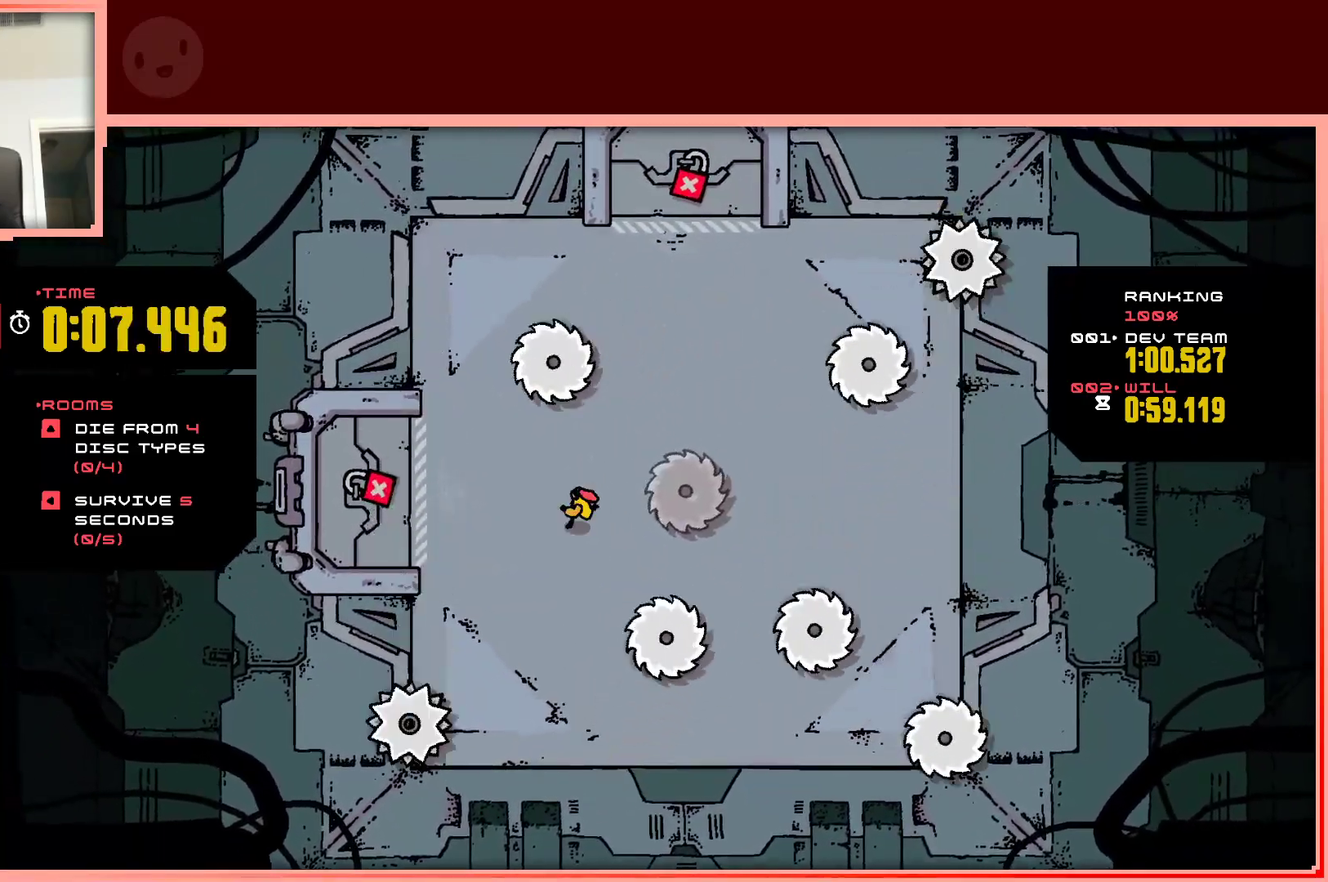
{"keys": ["down", "left"], "events": [[117, "left", "up"], [167, "down", "up"], [400, "down", "down"], [450, "left", "down"]]}
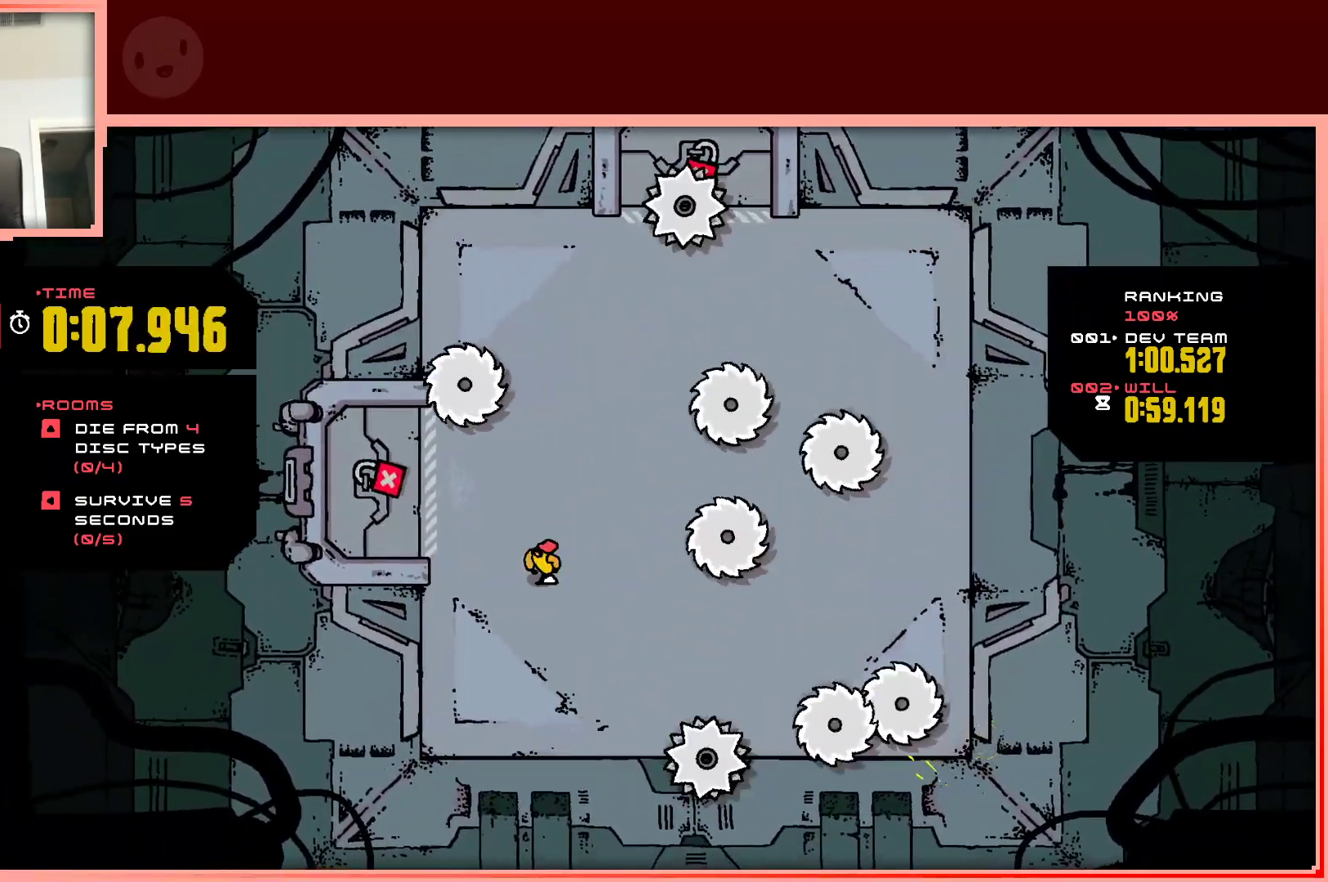
{"keys": [], "events": [[33, "down", "up"], [33, "left", "up"], [317, "down", "down"], [450, "down", "up"]]}
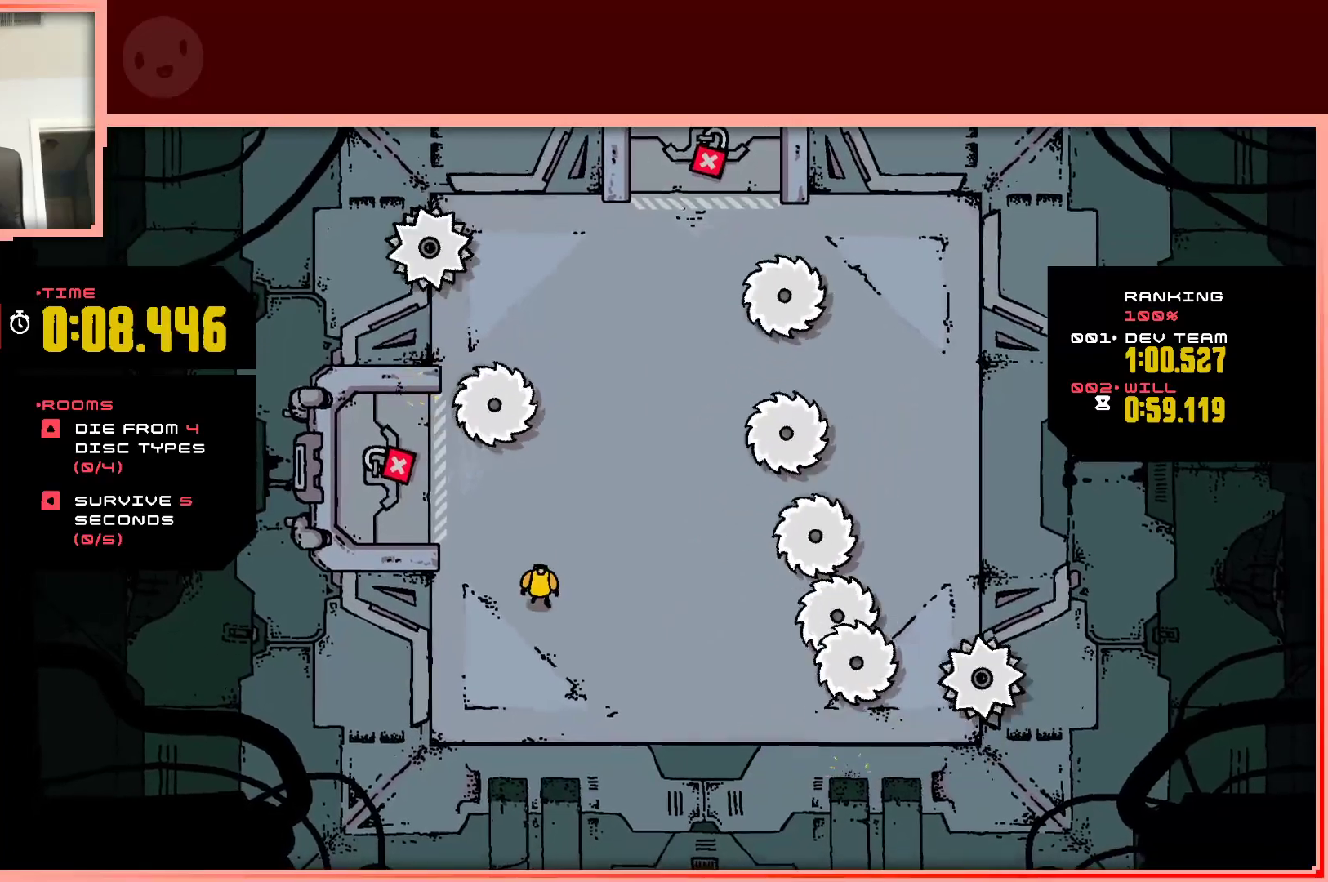
{"keys": ["right"], "events": [[467, "right", "down"]]}
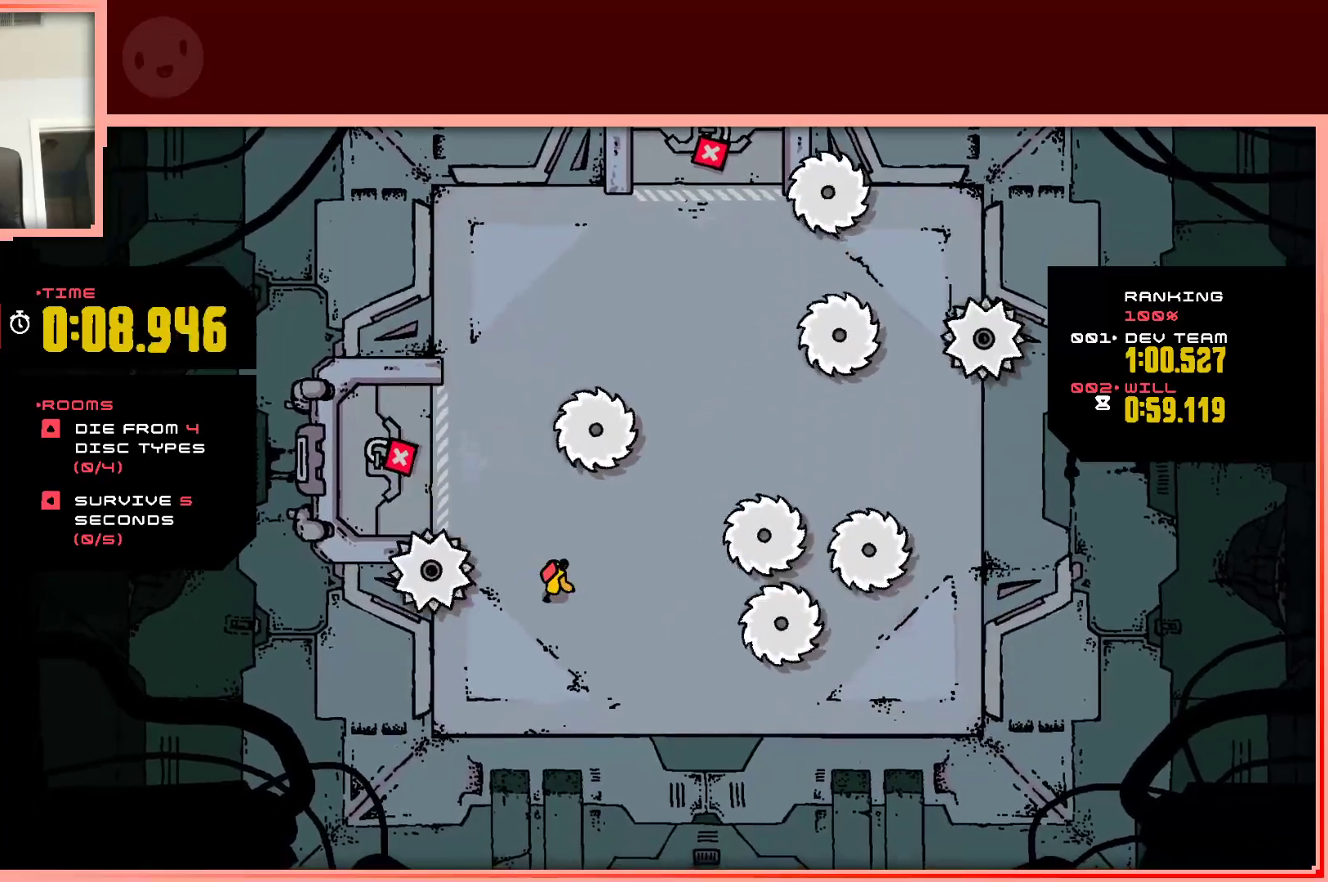
{"keys": [], "events": [[117, "right", "up"]]}
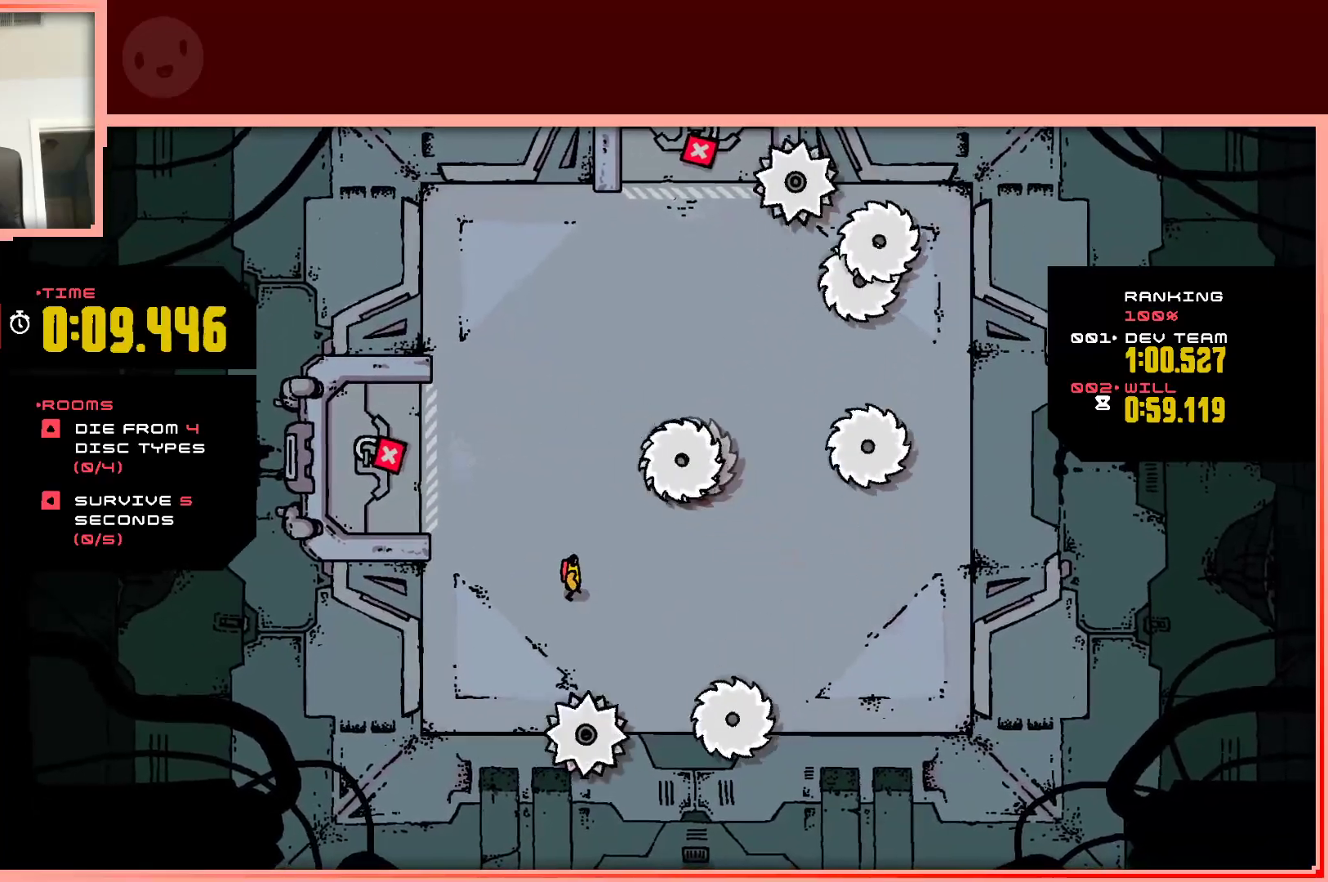
{"keys": [], "events": []}
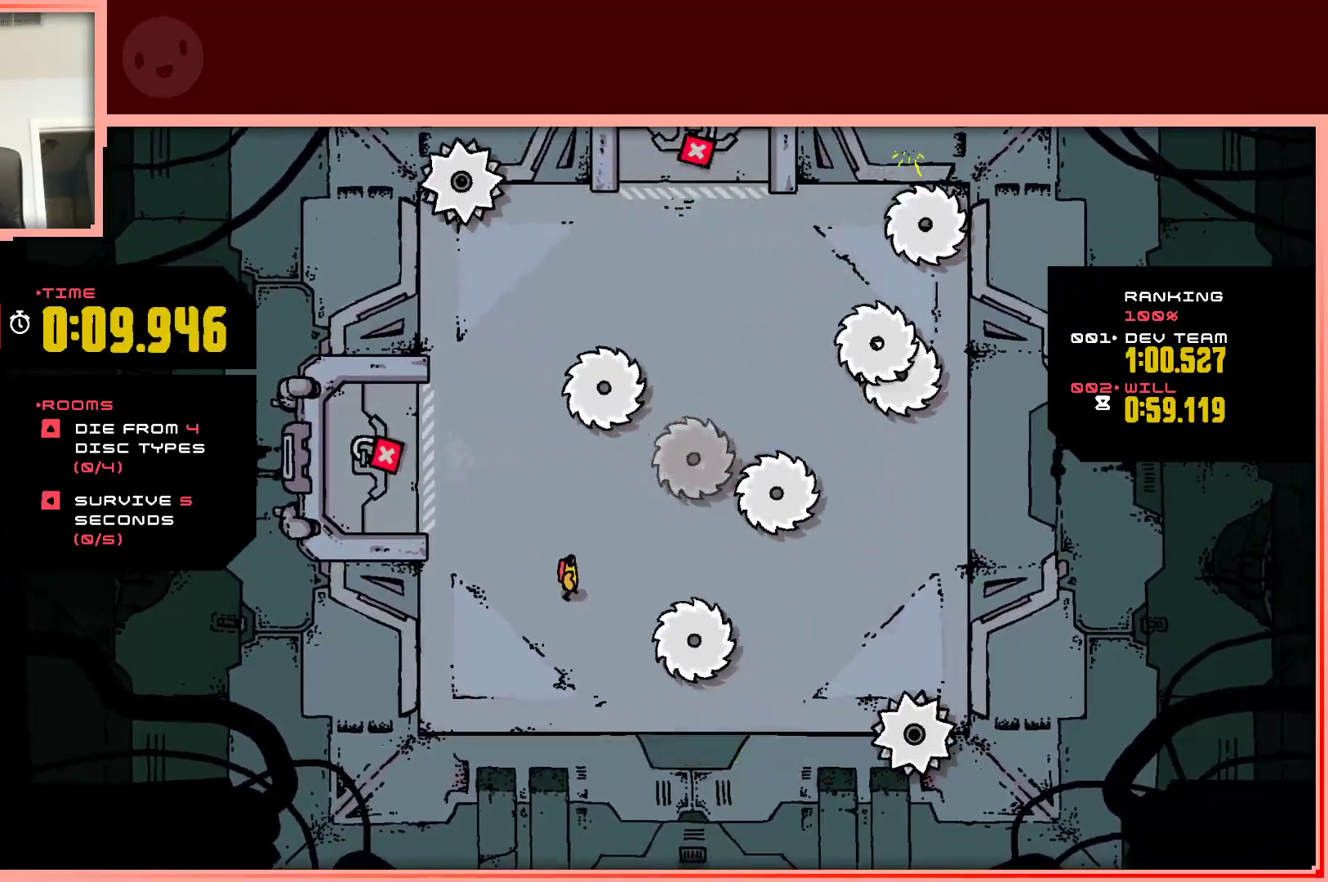
{"keys": ["right"], "events": [[200, "down", "down"], [433, "down", "up"], [483, "right", "down"]]}
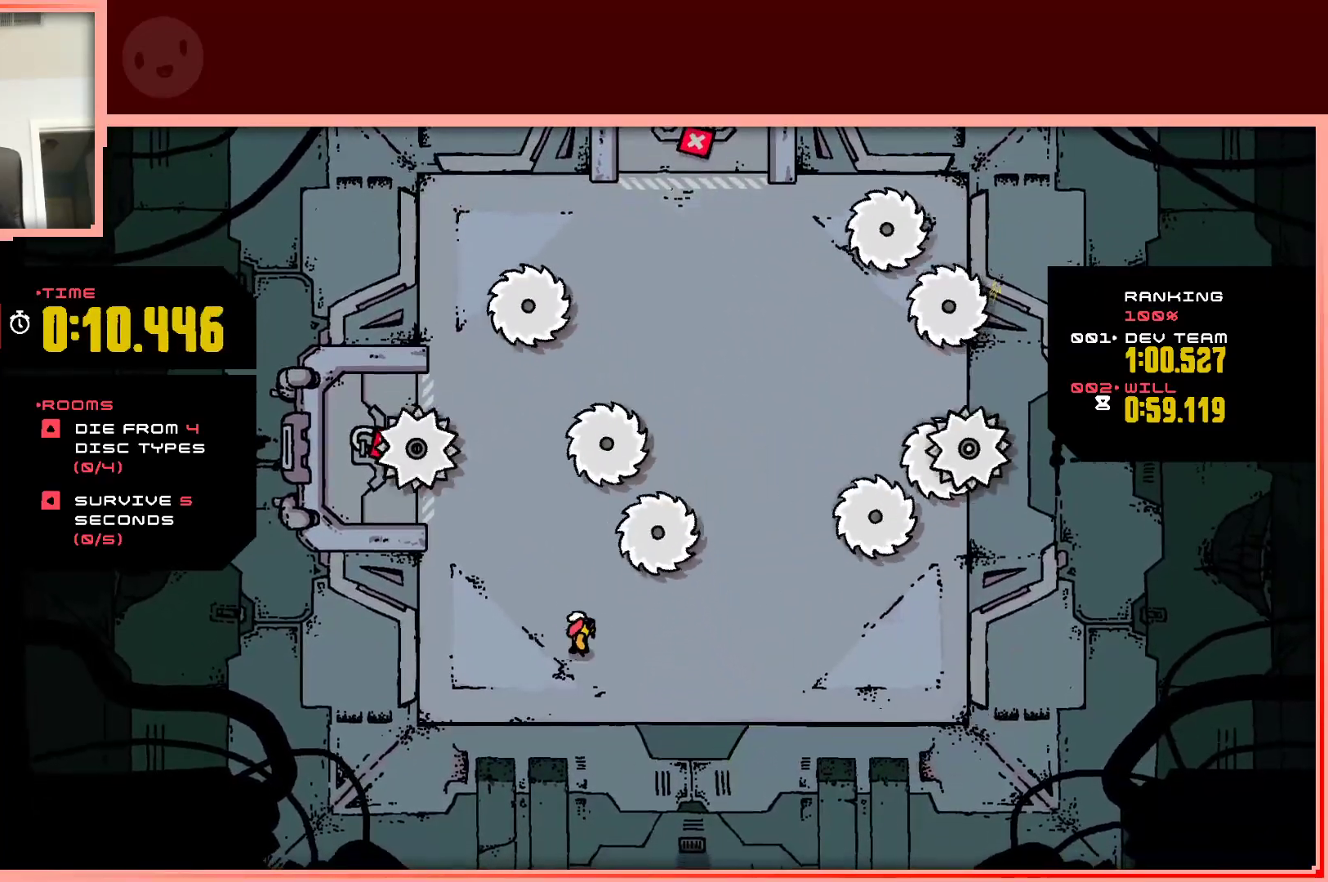
{"keys": [], "events": [[217, "right", "up"]]}
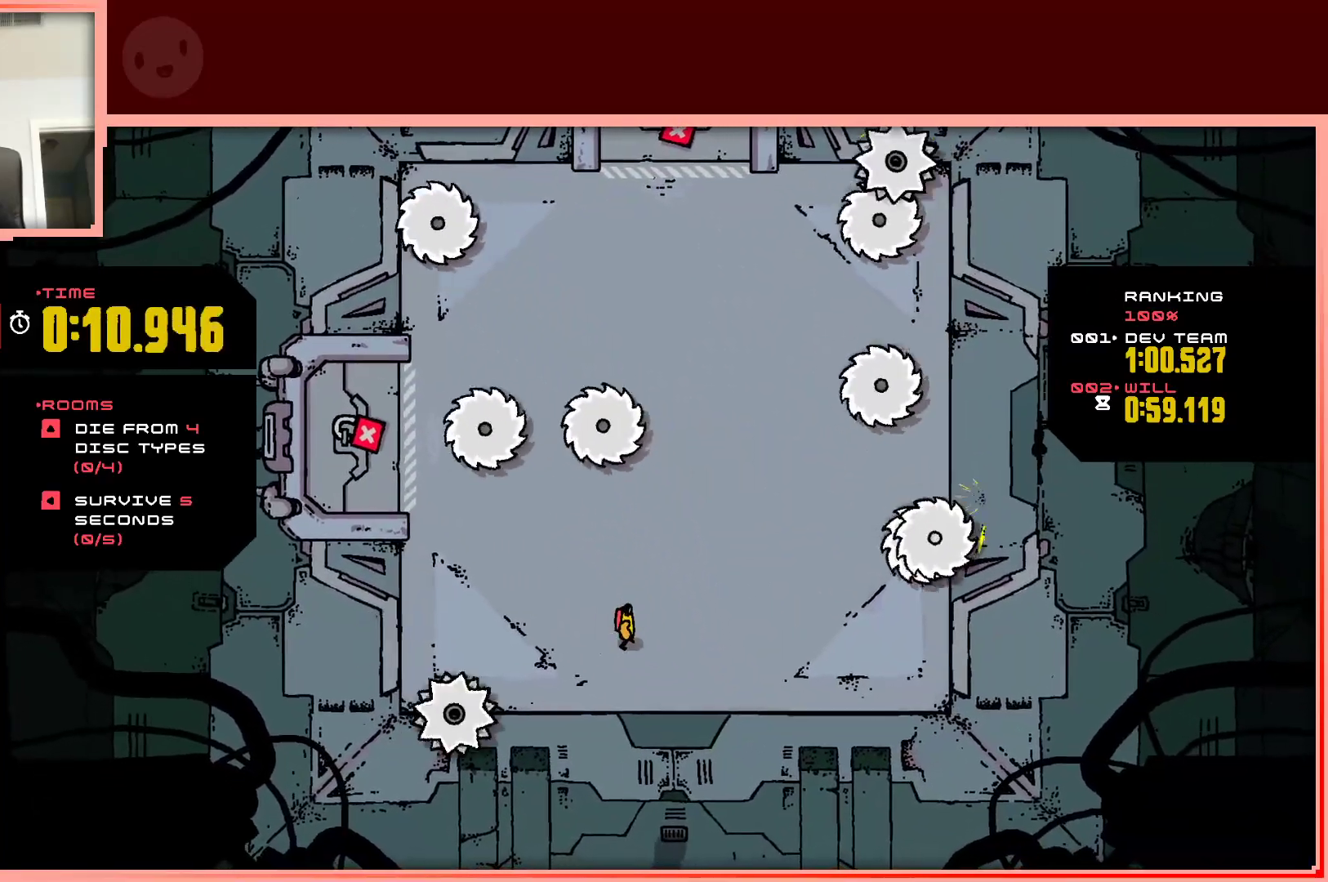
{"keys": [], "events": [[33, "up", "down"], [183, "up", "up"]]}
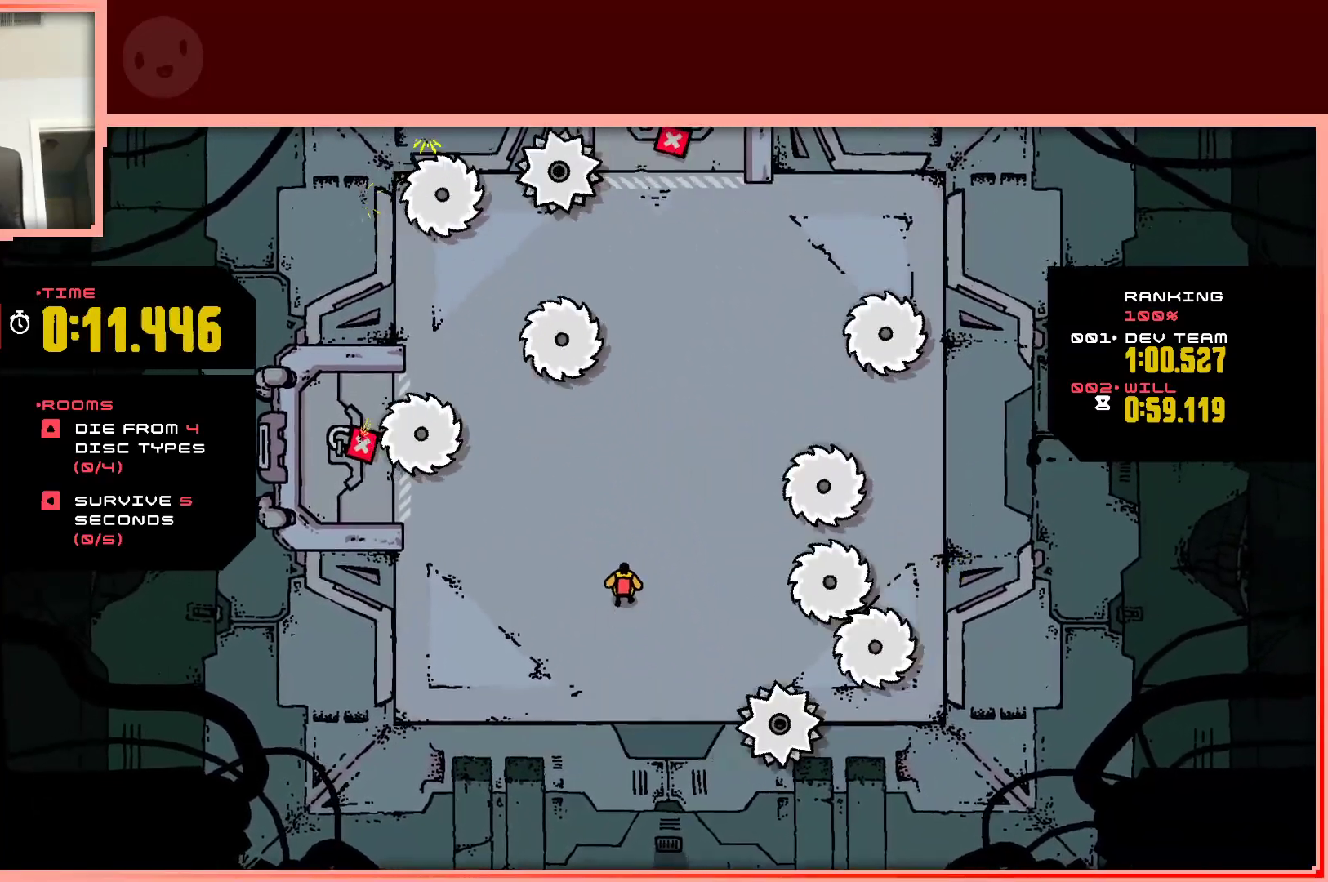
{"keys": ["right", "up"], "events": [[100, "up", "down"], [233, "right", "down"]]}
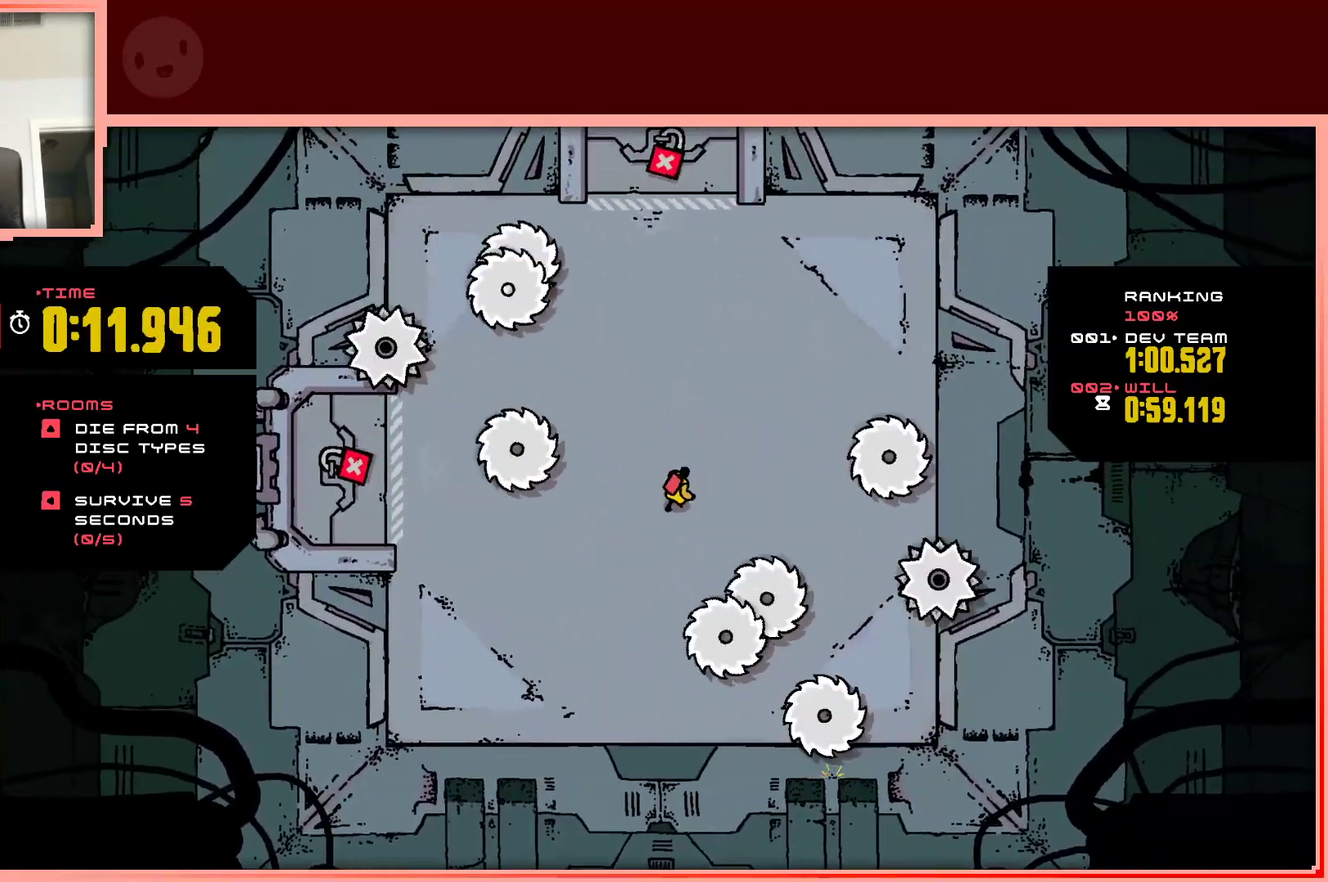
{"keys": [], "events": [[300, "right", "up"], [350, "up", "up"]]}
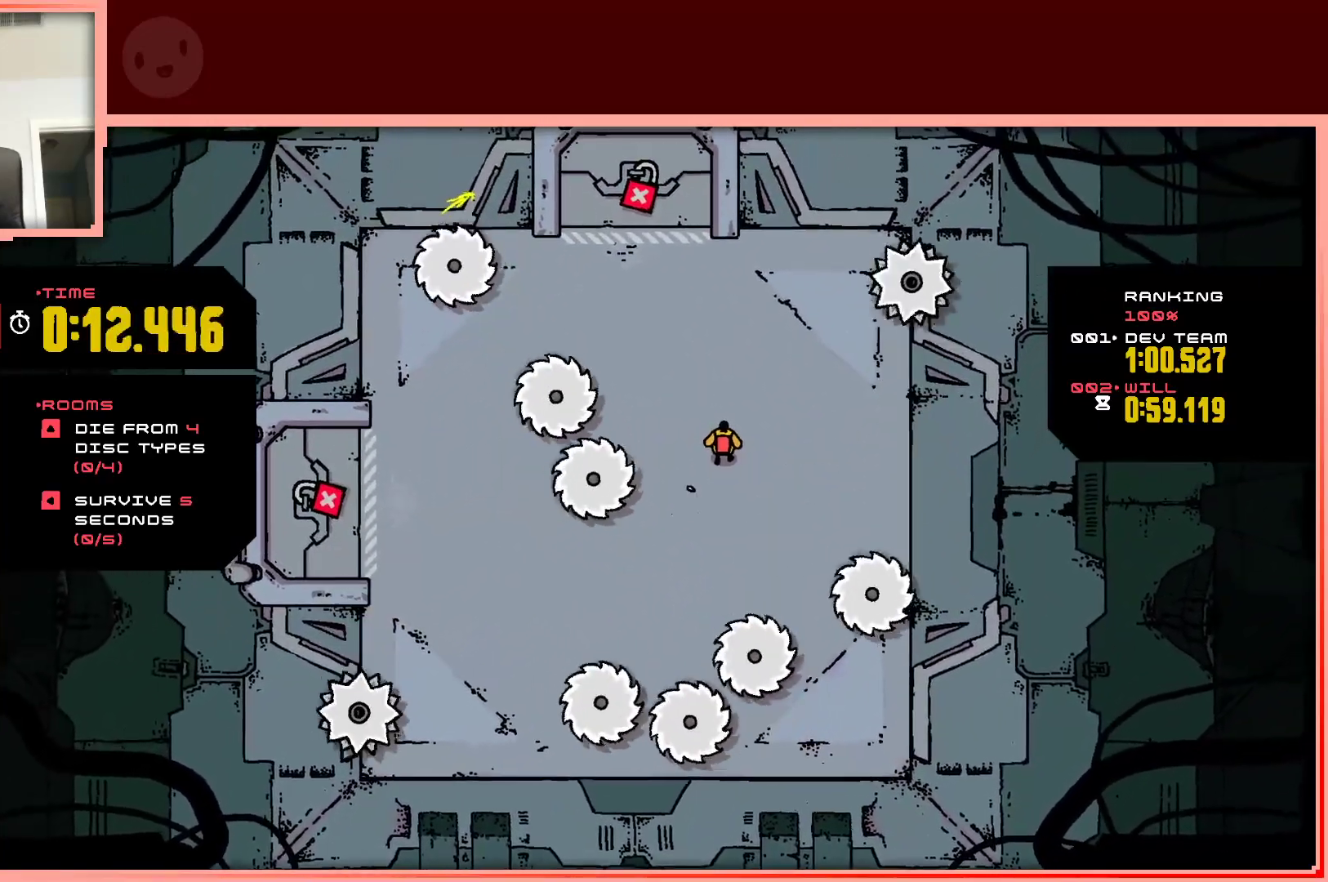
{"keys": [], "events": [[33, "right", "down"], [367, "up", "down"], [417, "right", "up"], [500, "up", "up"]]}
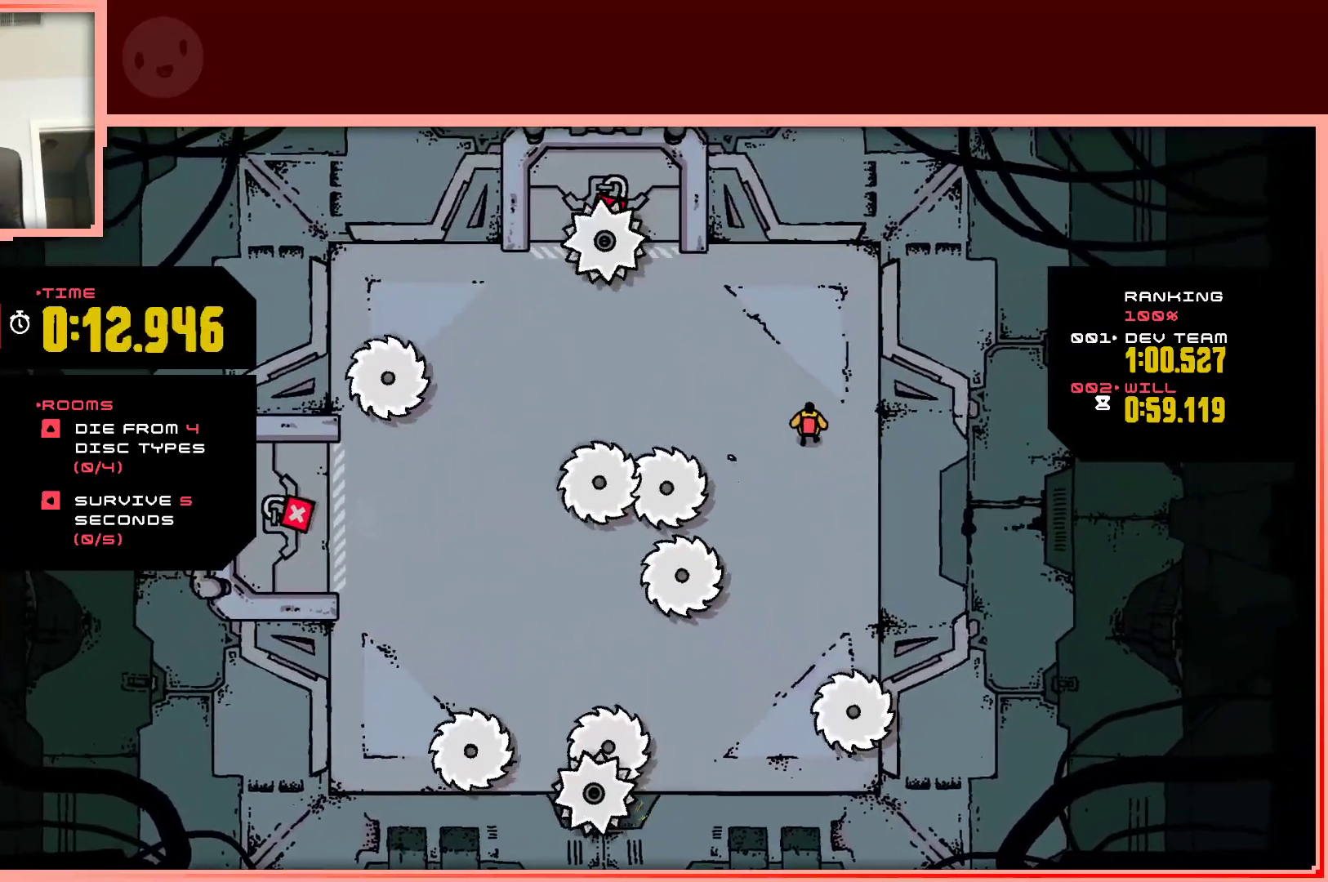
{"keys": [], "events": [[100, "up", "down"], [233, "left", "down"], [283, "up", "up"], [433, "left", "up"]]}
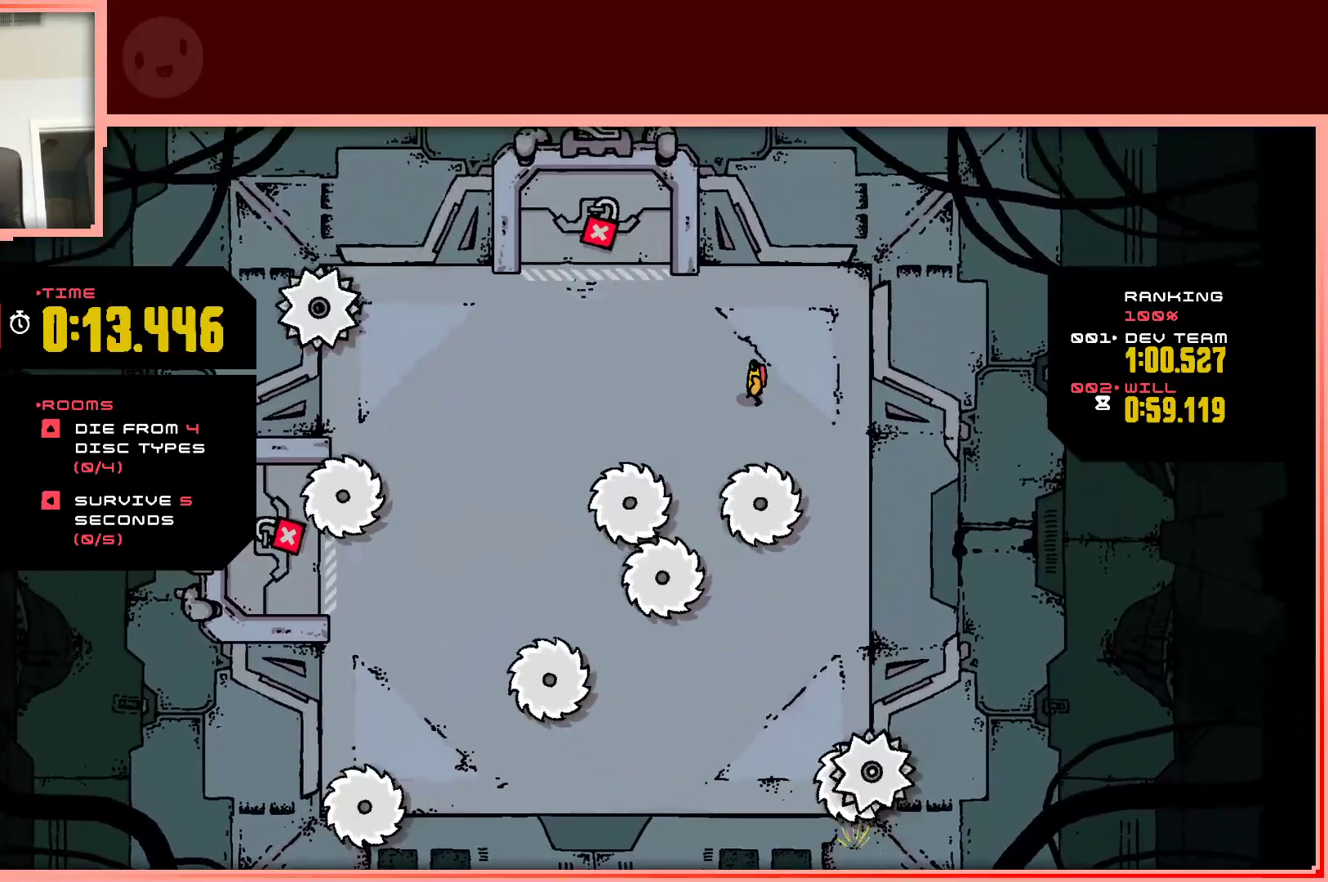
{"keys": [], "events": [[250, "left", "down"], [450, "left", "up"]]}
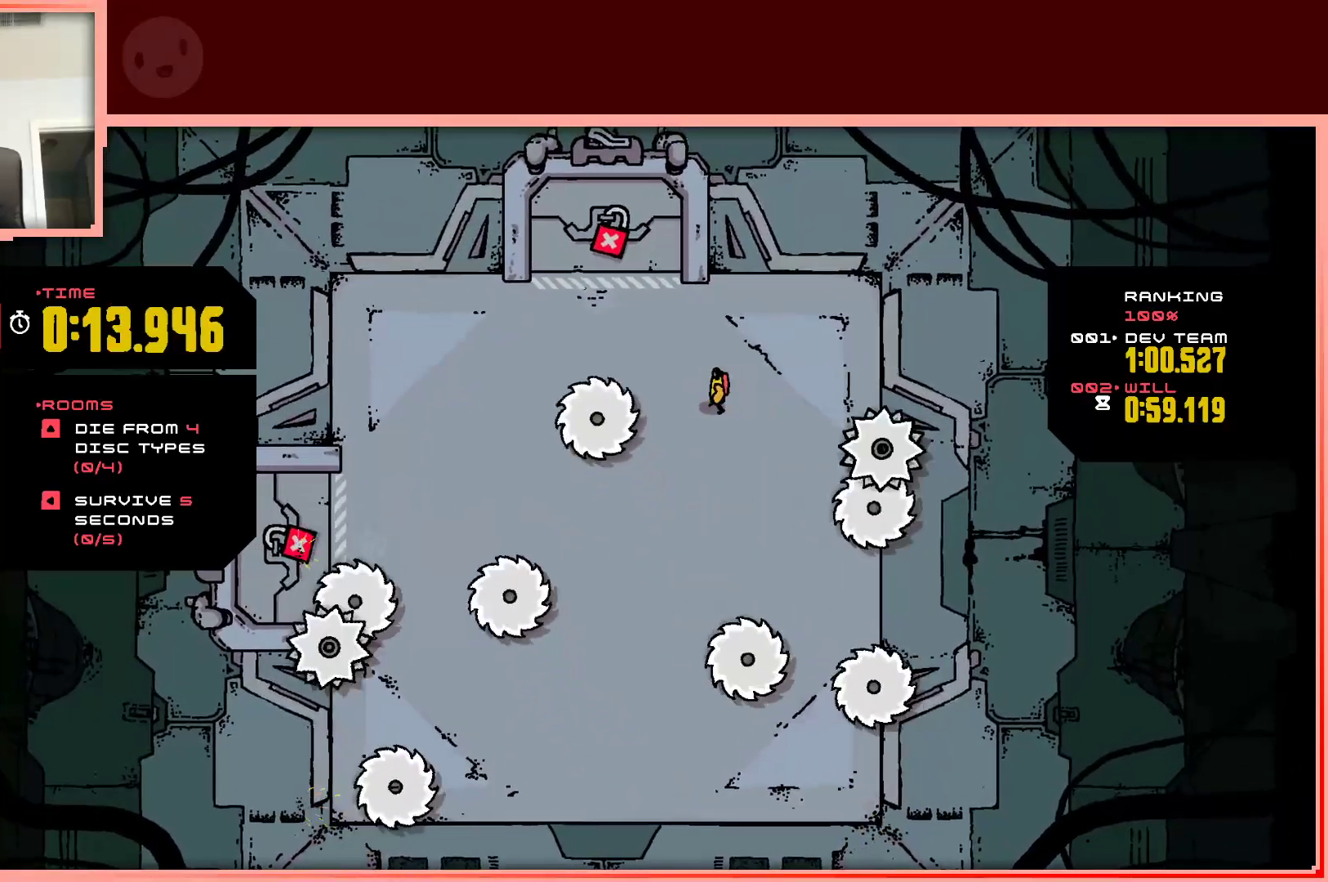
{"keys": [], "events": [[417, "left", "down"], [500, "left", "up"]]}
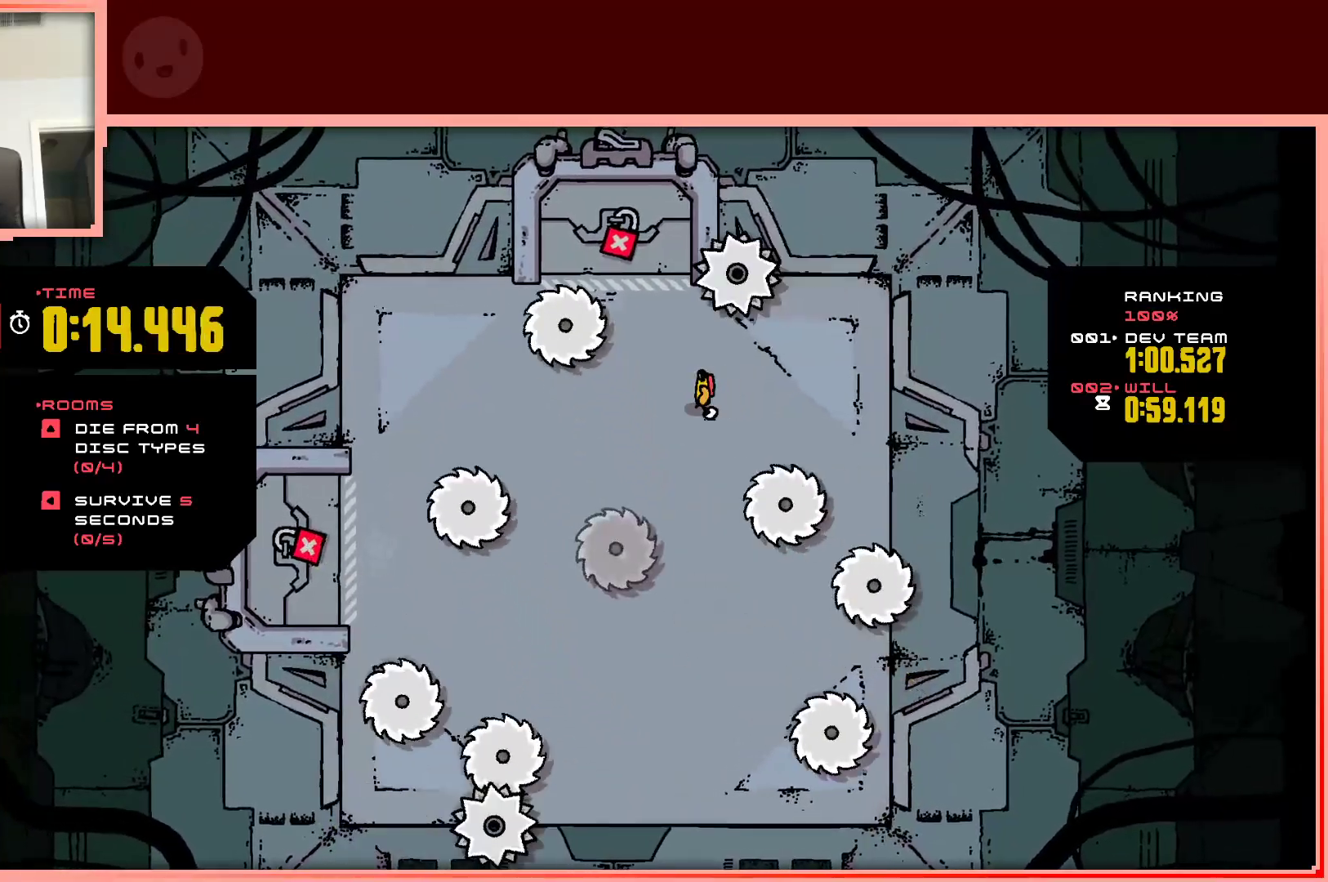
{"keys": [], "events": [[333, "up", "down"], [433, "up", "up"]]}
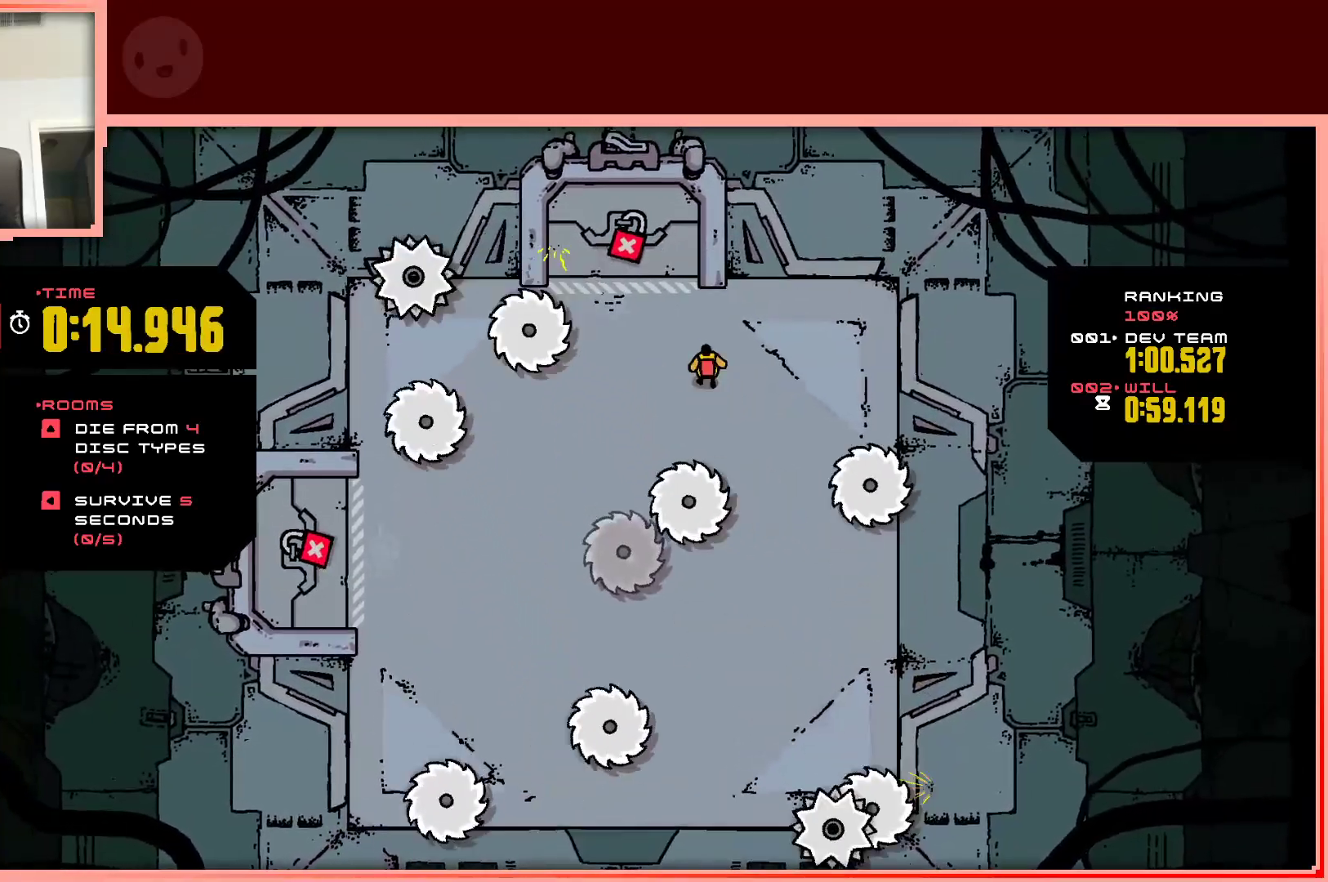
{"keys": ["down"], "events": [[67, "right", "down"], [217, "right", "up"], [483, "down", "down"]]}
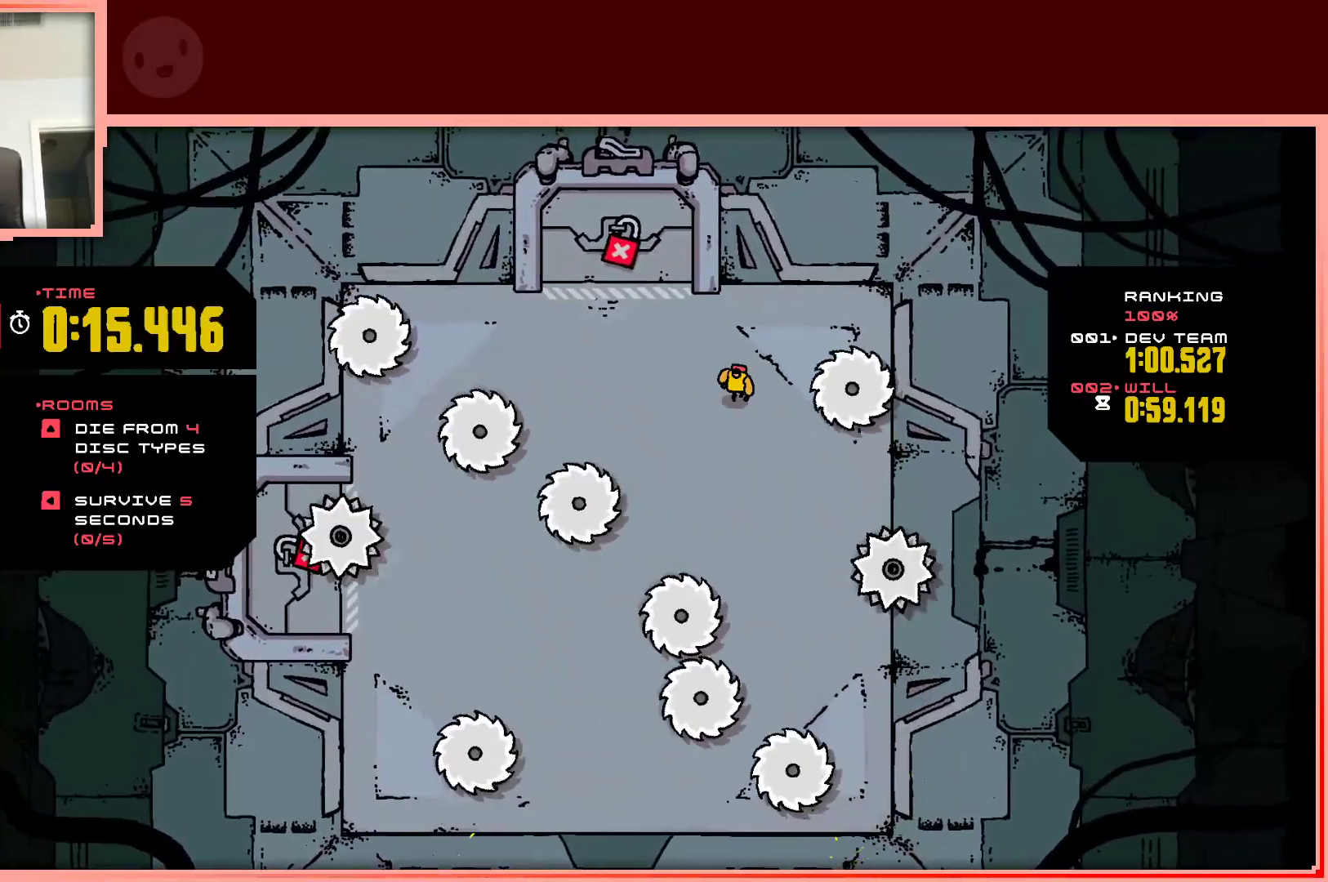
{"keys": [], "events": [[183, "down", "up"]]}
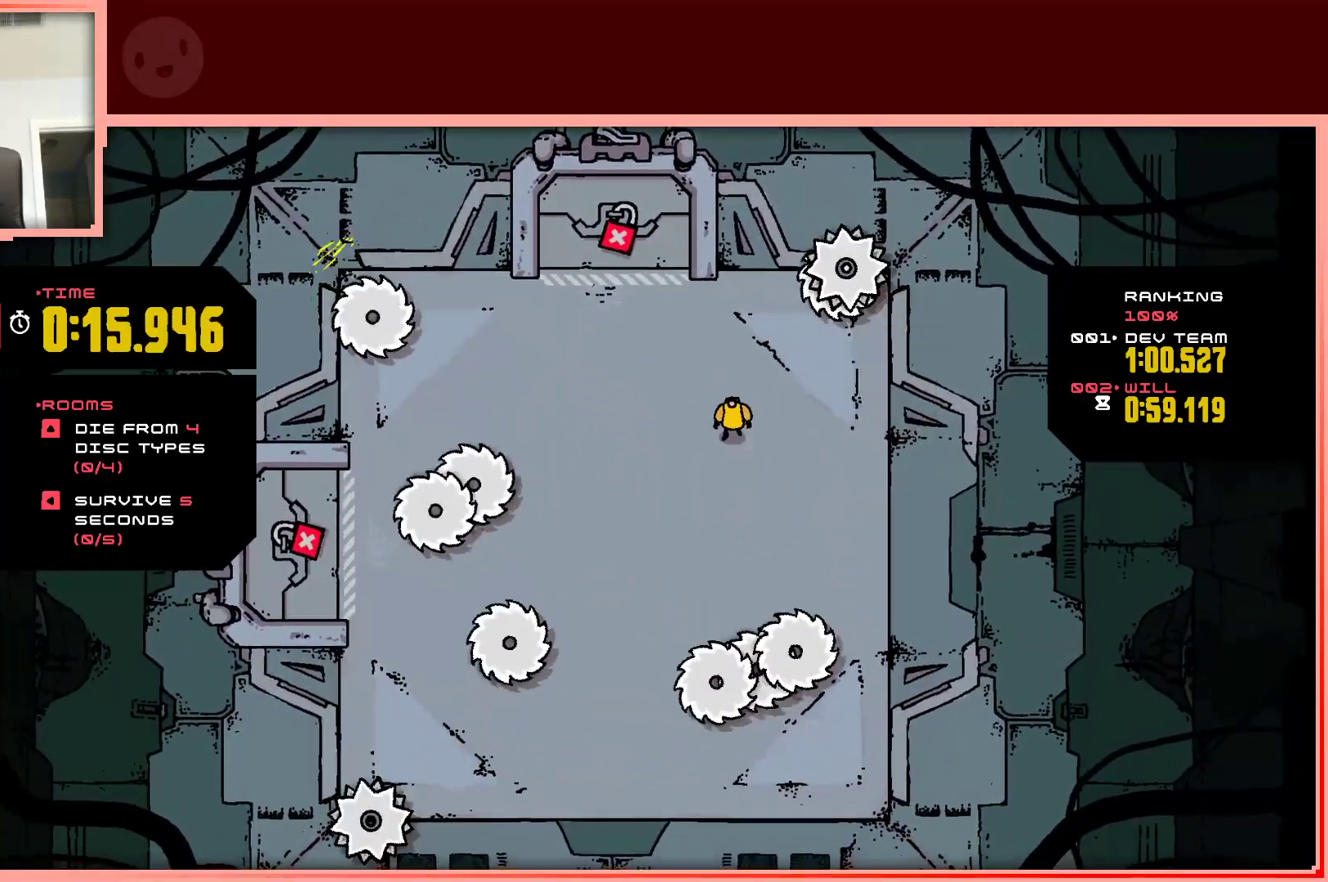
{"keys": [], "events": [[233, "right", "down"], [333, "right", "up"]]}
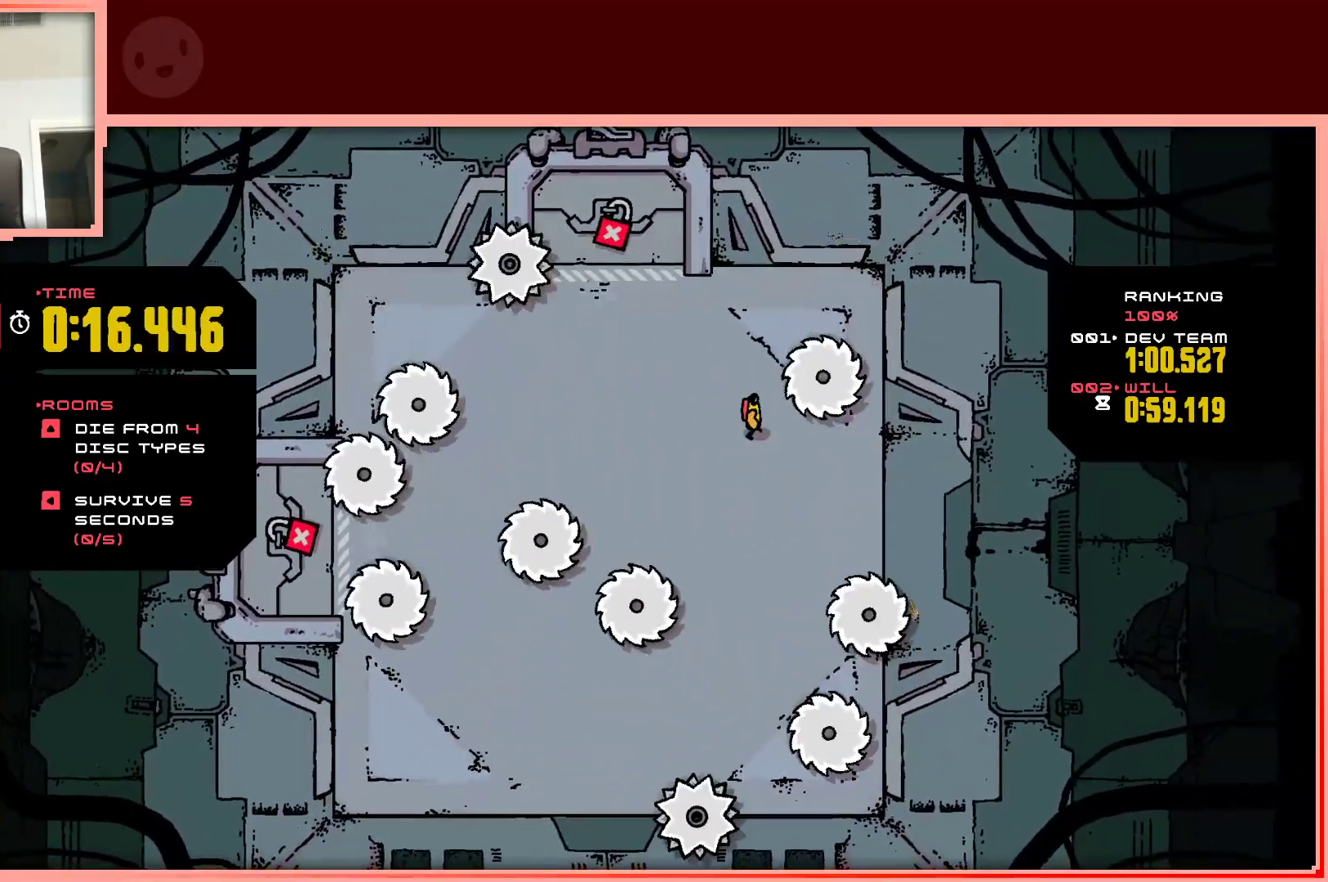
{"keys": [], "events": [[17, "left", "down"], [117, "up", "down"], [167, "left", "up"], [250, "up", "up"]]}
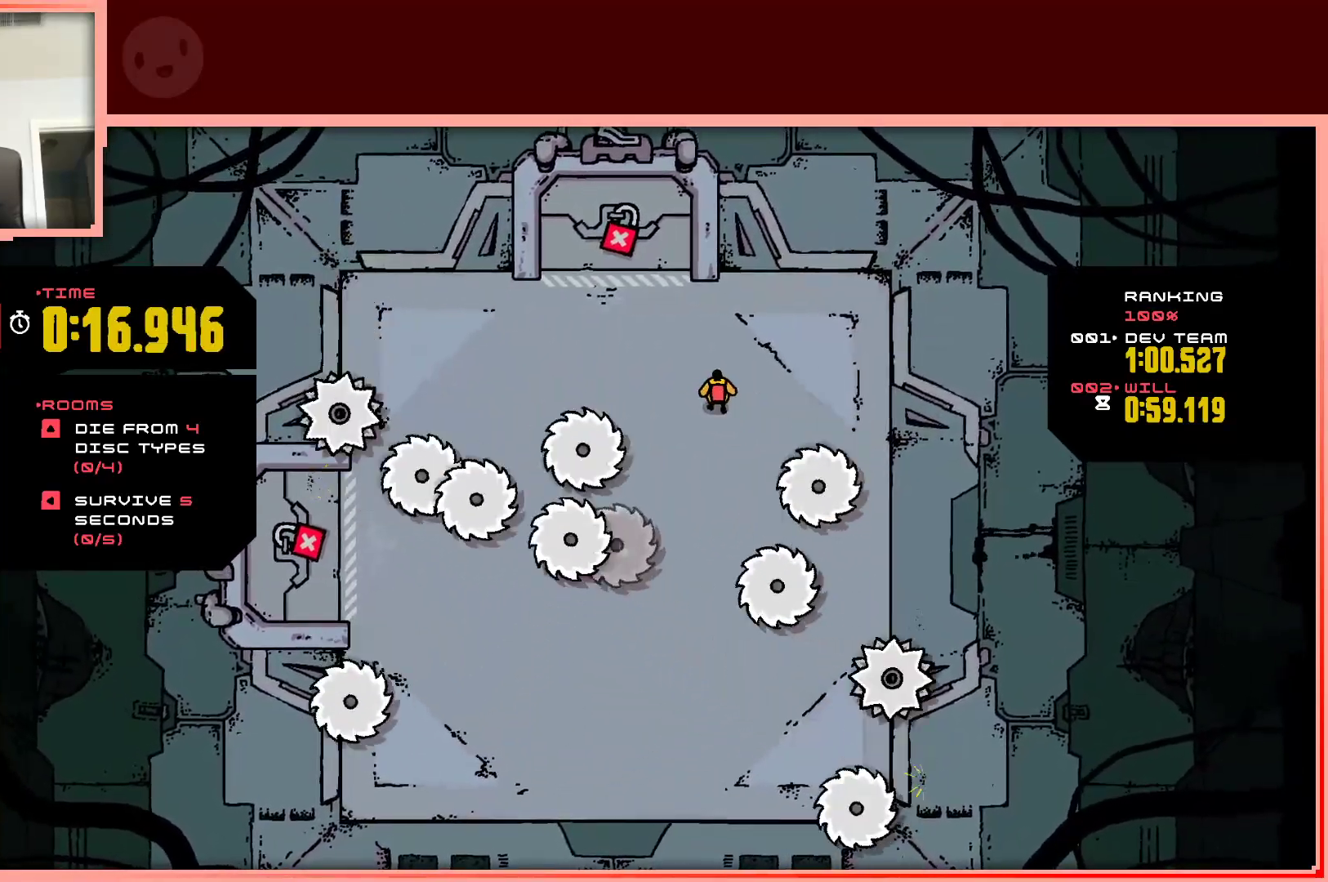
{"keys": [], "events": [[33, "right", "down"], [183, "right", "up"]]}
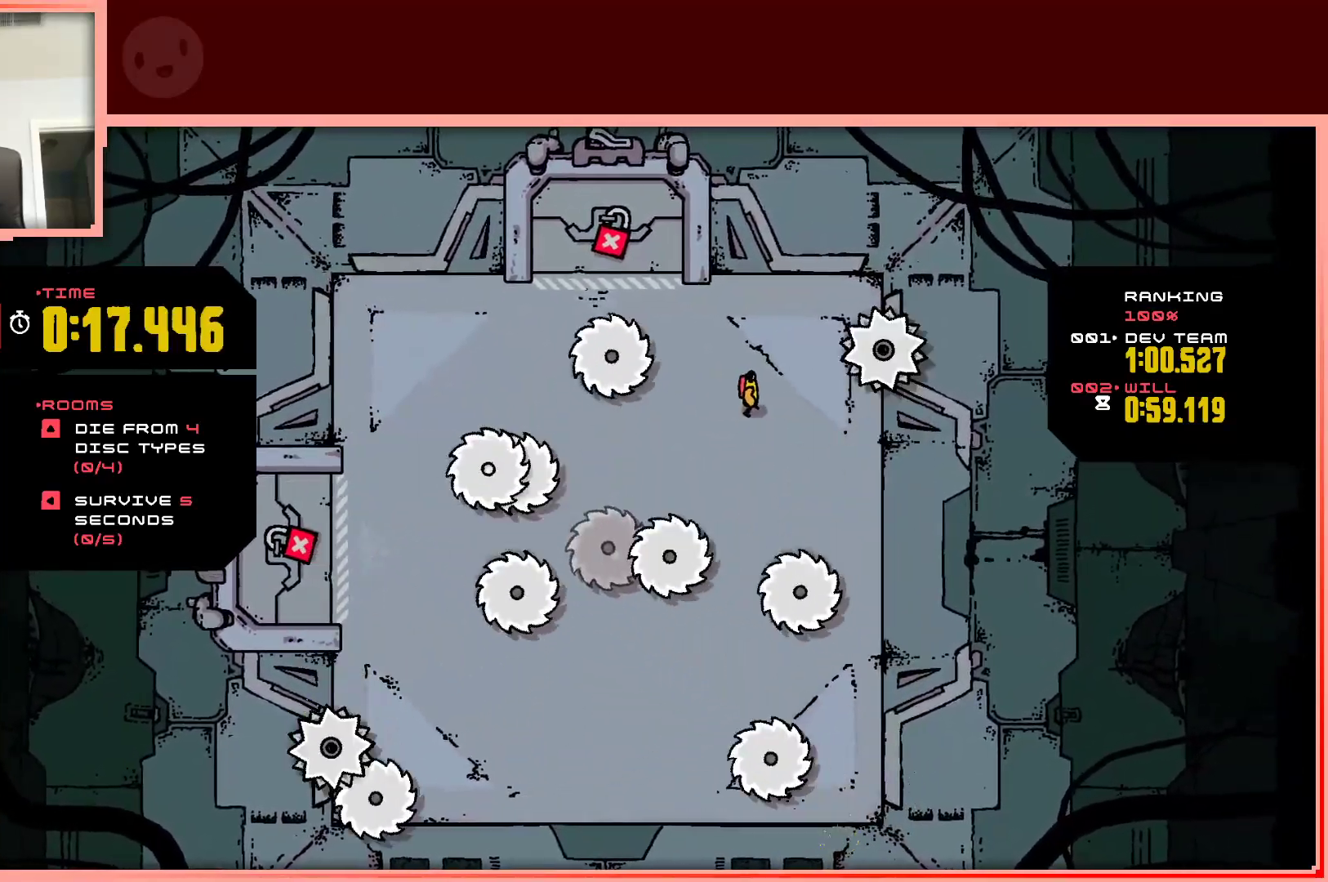
{"keys": [], "events": [[200, "down", "down"], [233, "right", "down"], [333, "down", "up"], [383, "right", "up"]]}
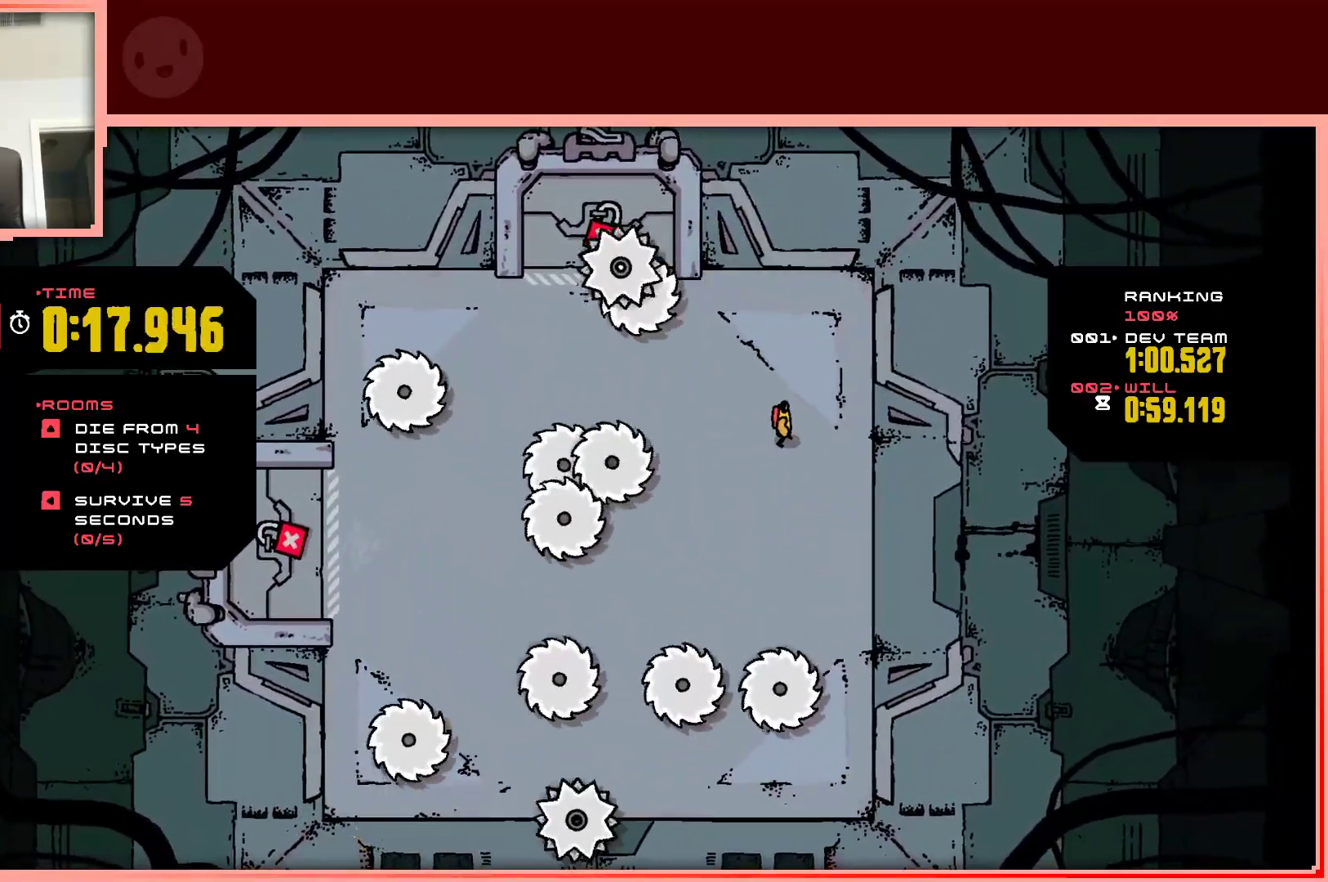
{"keys": ["up"], "events": [[200, "up", "down"], [300, "up", "up"], [433, "up", "down"]]}
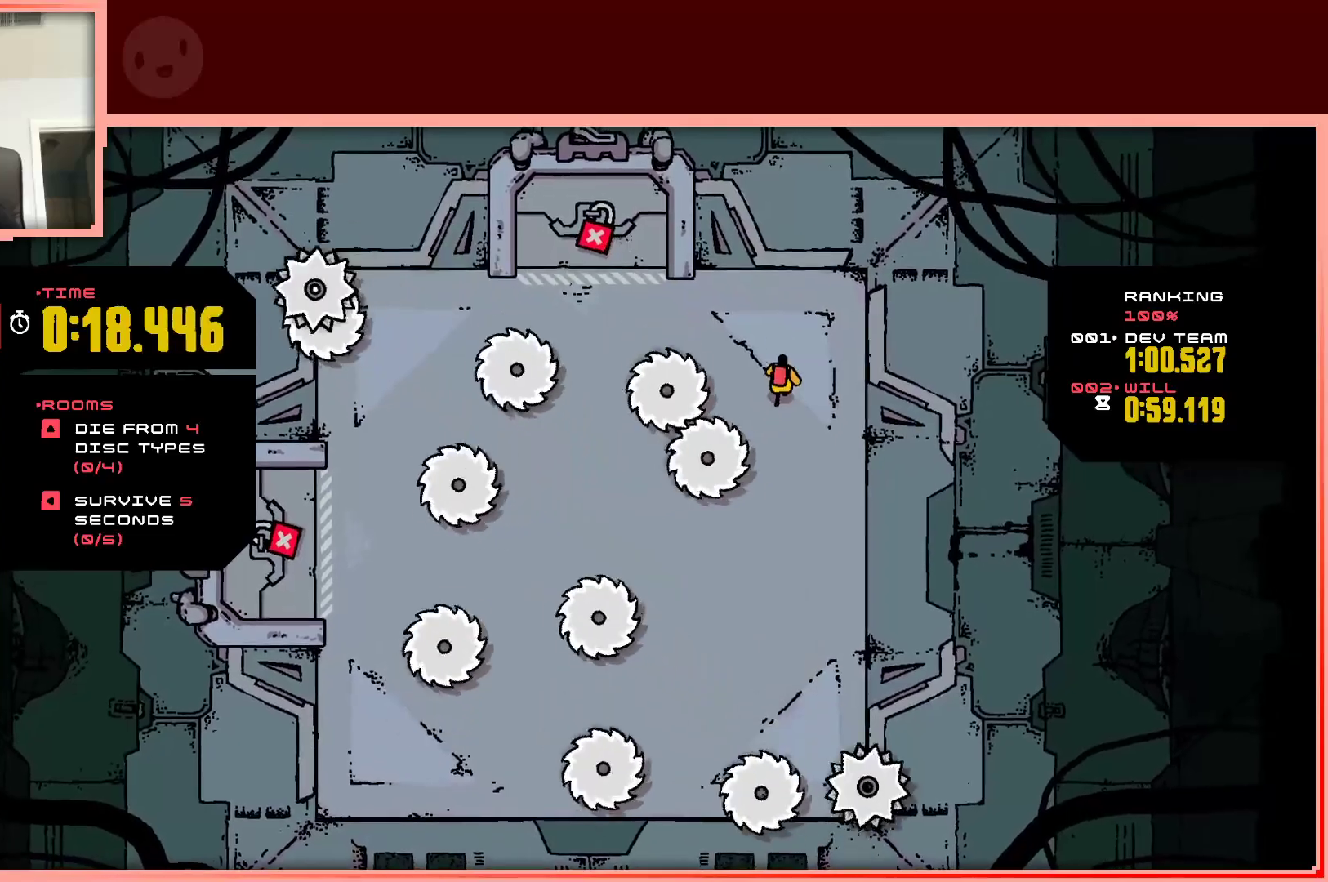
{"keys": ["down"], "events": [[83, "left", "down"], [183, "up", "up"], [467, "down", "down"], [500, "left", "up"]]}
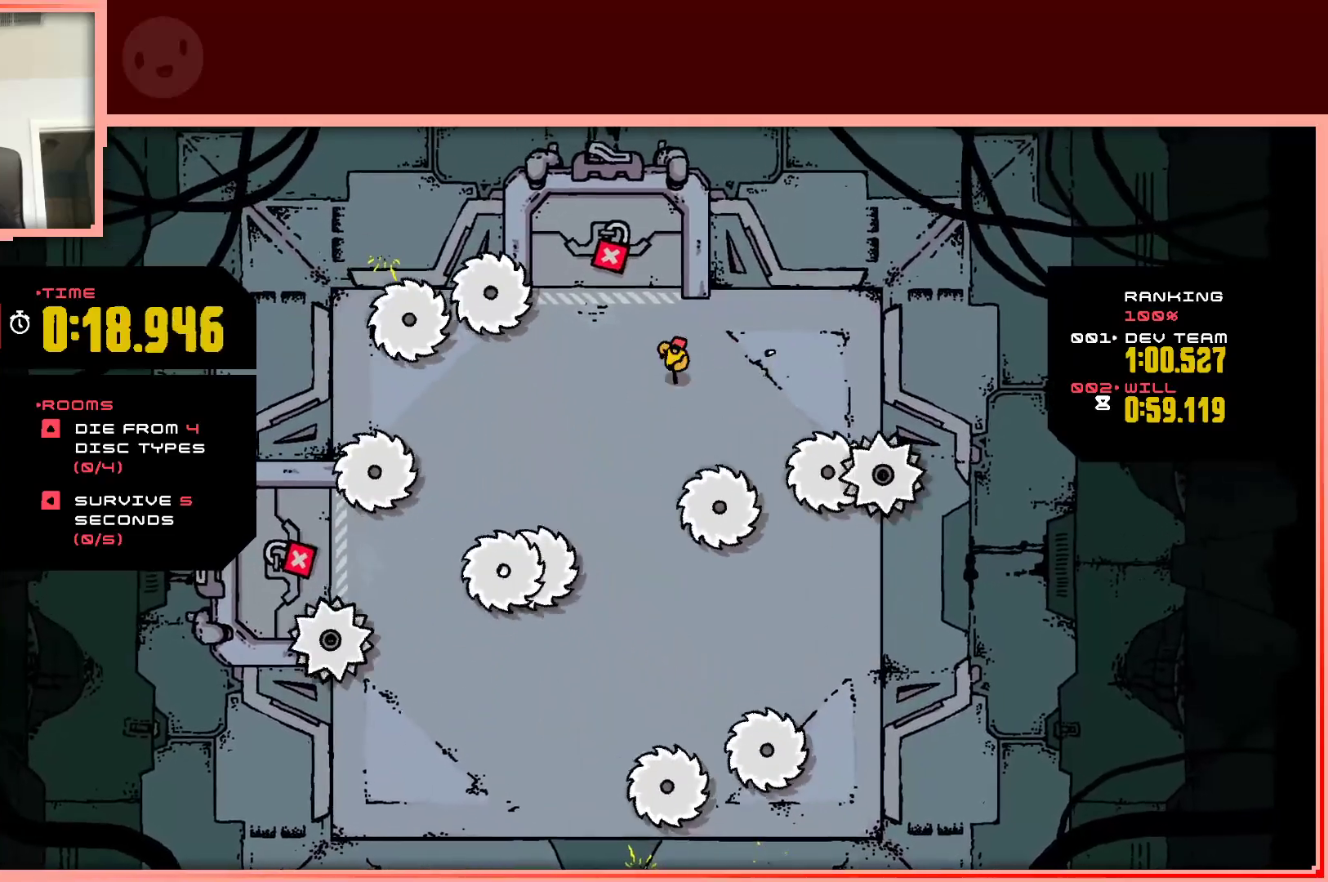
{"keys": ["down", "right"], "events": [[100, "down", "up"], [433, "down", "down"], [467, "right", "down"]]}
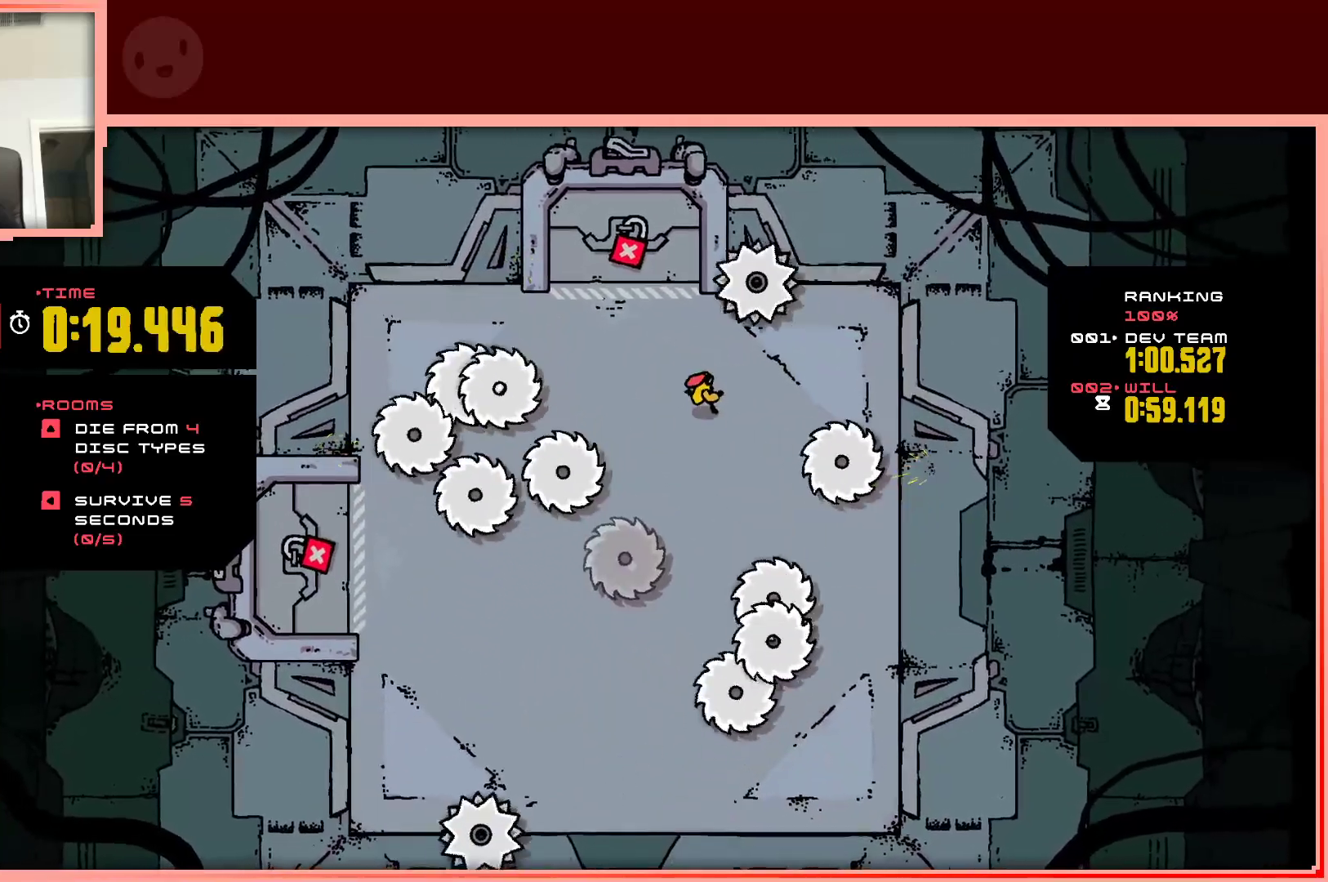
{"keys": ["right"], "events": [[17, "down", "up"], [67, "right", "up"], [200, "up", "down"], [300, "right", "down"], [400, "up", "up"]]}
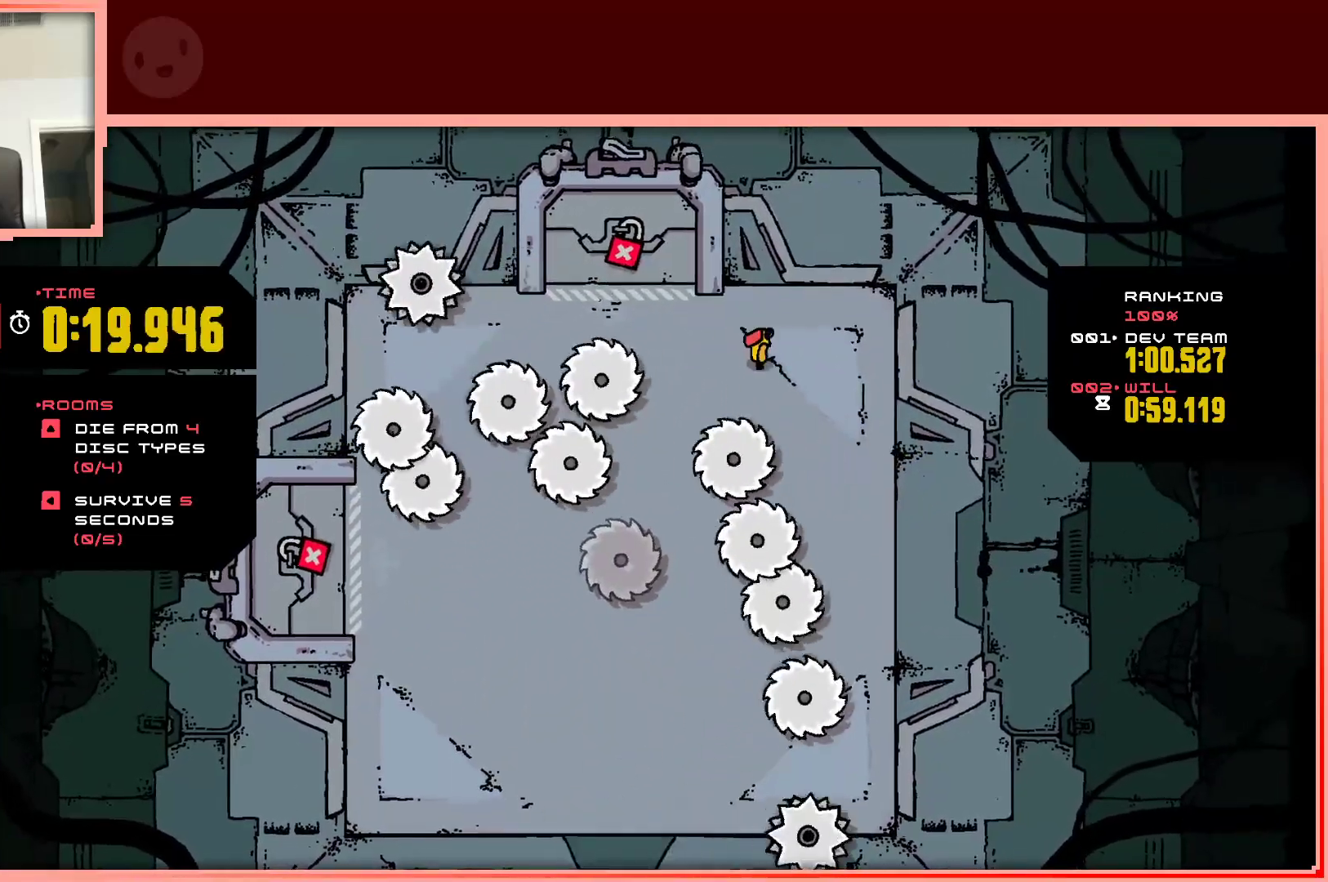
{"keys": ["right"], "events": [[83, "down", "down"], [83, "right", "up"], [183, "down", "up"], [467, "right", "down"]]}